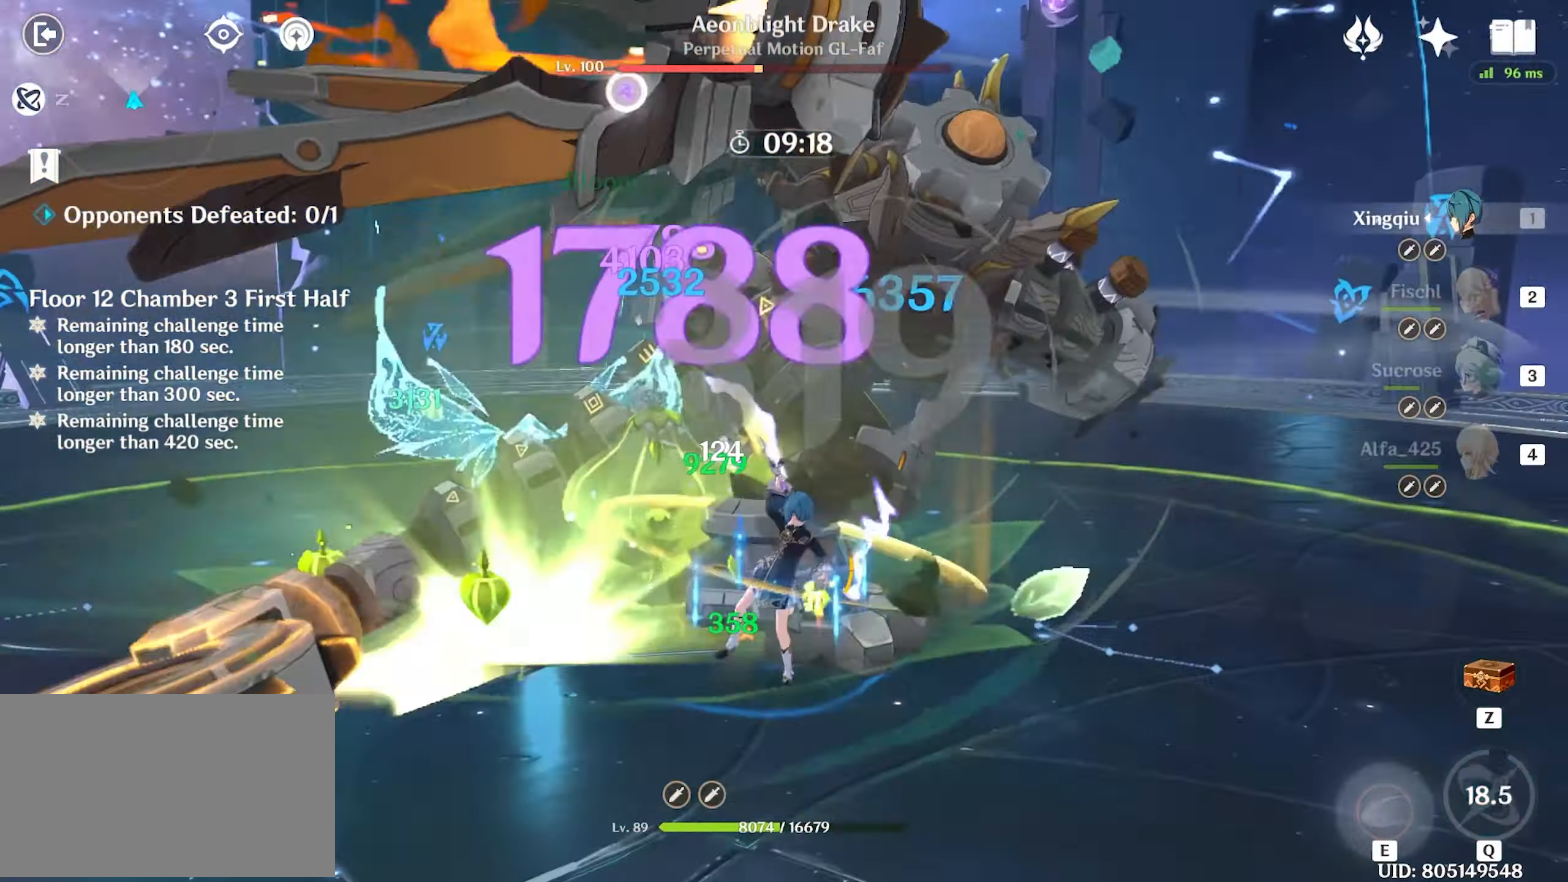
Gameplay with keyboard and mouse; each line is a JSON object with the keys and mouse buttons held at the frame after it. "events" lists presses ("down") and releases ("up") of "1", "2", "3", "4", "5", "a", "alt", "c", "caps_lock", "ctrl", "d", "e", "f", "g", "q", "r", "s", "shift", "space", "t", "tab", "v", "w", "x", "z", "mouse_left", "mouse_wheel" and "mouse_right" between this image and that frame as [ms after this image, input, new state], when the widget could be followed in between. "mouse_left", "mouse_wheel", "mouse_right" = the "left", "wheel", "right" buttons of the "mouse" list. No other keys are recorded. "wheel" means that the mouse wheel is clicked or scrolled. Not read: mouse_move return.
{"keys": ["shift", "w"], "mouse": [], "events": [[50, "e", "up"], [134, "e", "down"], [184, "e", "up"], [184, "mouse_left", "down"], [234, "e", "down"], [284, "mouse_left", "up"], [384, "e", "up"], [467, "shift", "down"]]}
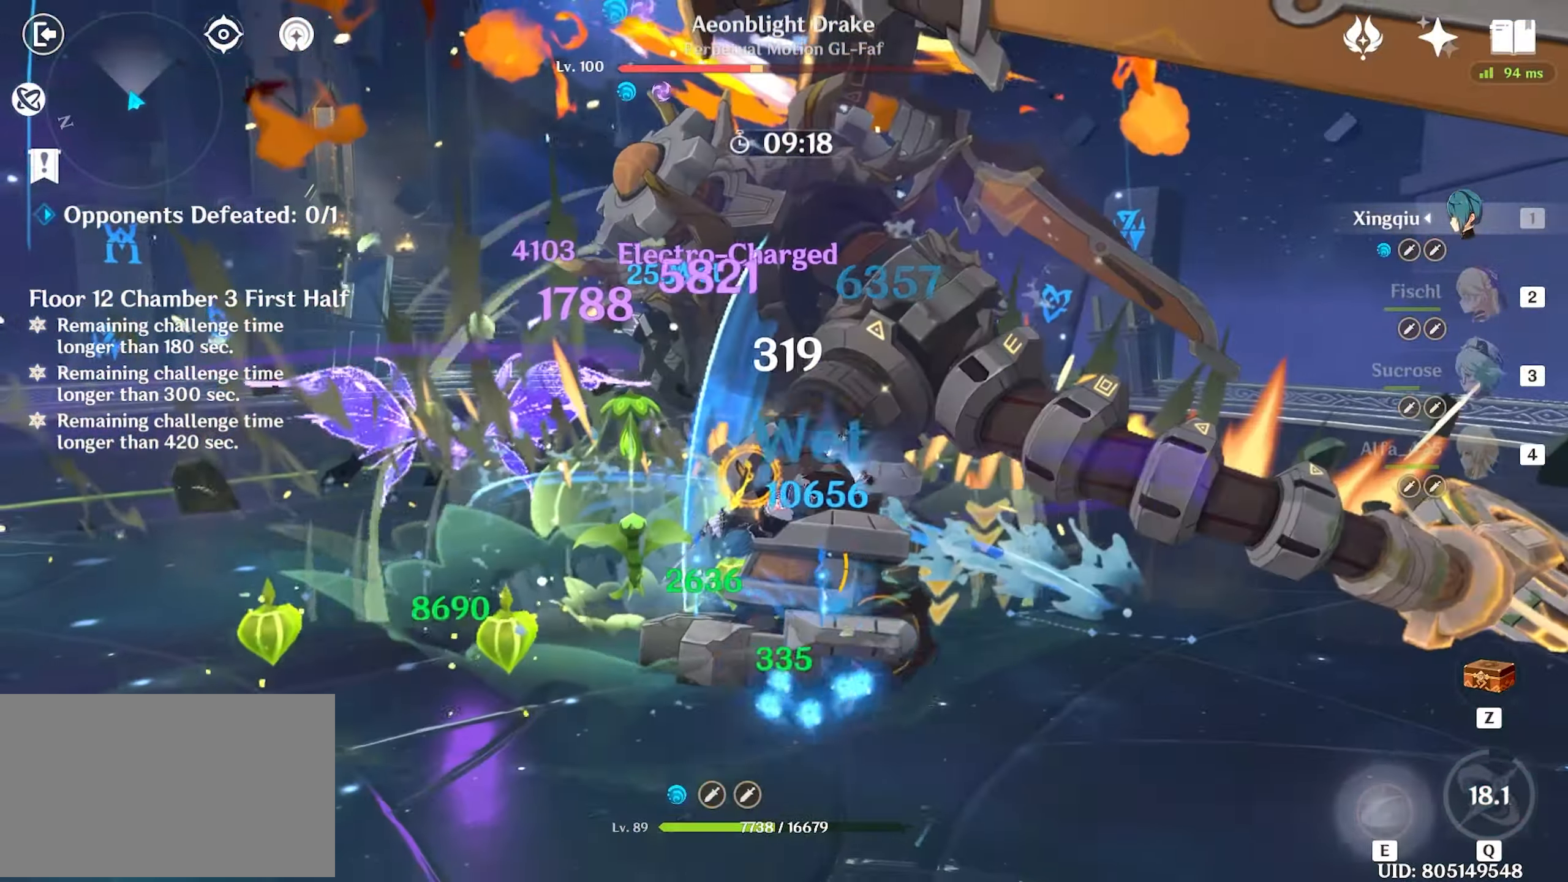
{"keys": ["w"], "mouse": [], "events": [[17, "shift", "up"], [67, "shift", "down"], [200, "shift", "up"], [300, "mouse_left", "down"], [400, "e", "down"], [400, "mouse_left", "up"], [434, "e", "up"]]}
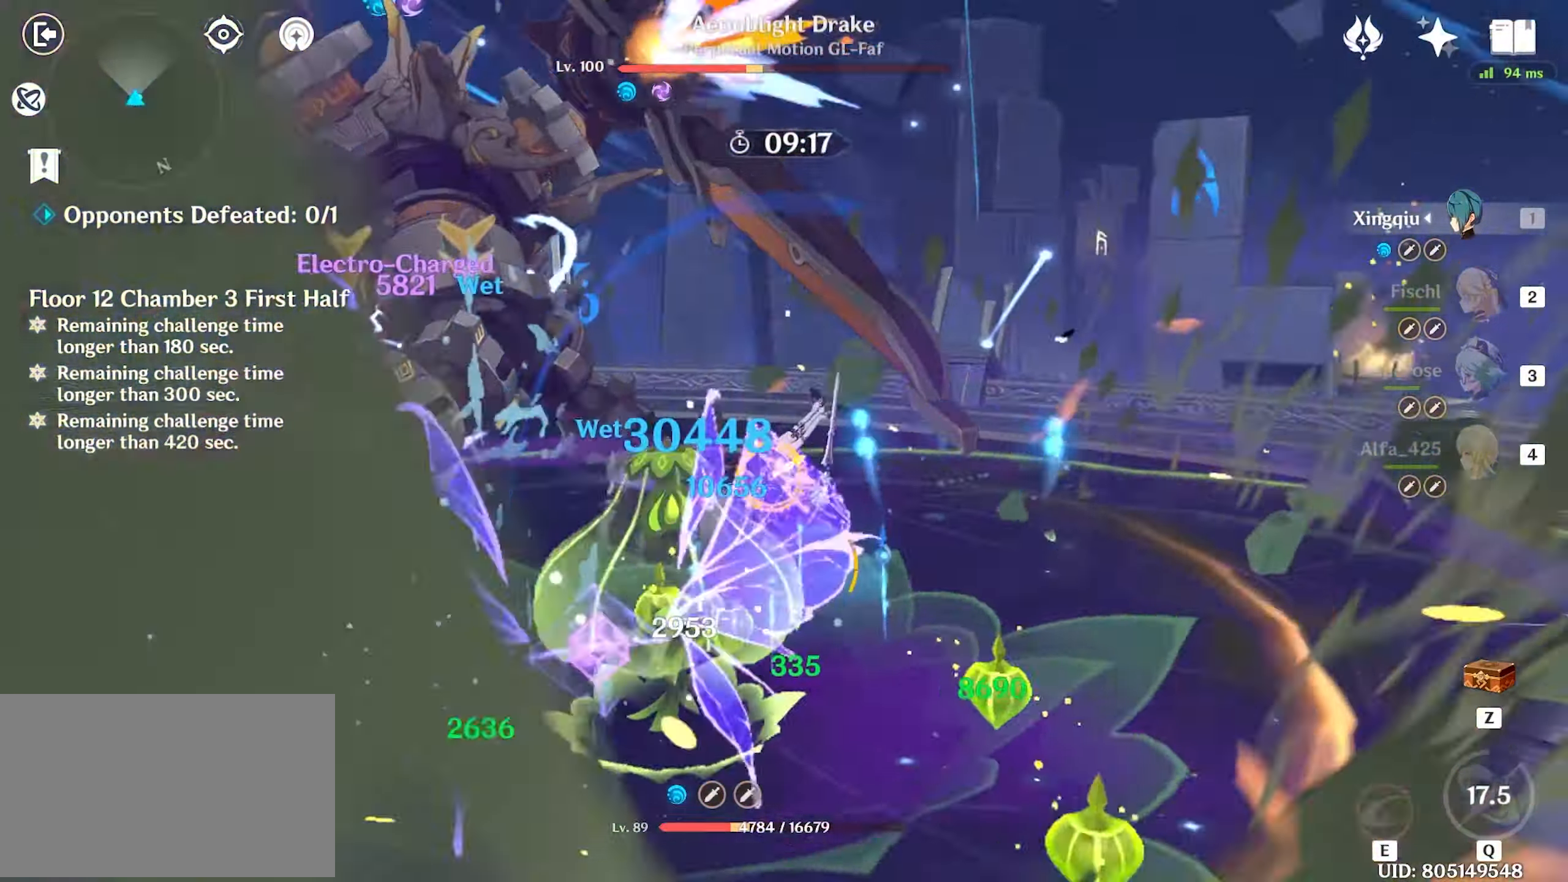
{"keys": ["w"], "mouse": [], "events": [[34, "e", "down"], [84, "e", "up"], [167, "e", "down"], [217, "e", "up"], [317, "e", "down"], [317, "mouse_left", "down"], [350, "e", "up"], [400, "mouse_left", "up"], [450, "e", "down"], [500, "e", "up"]]}
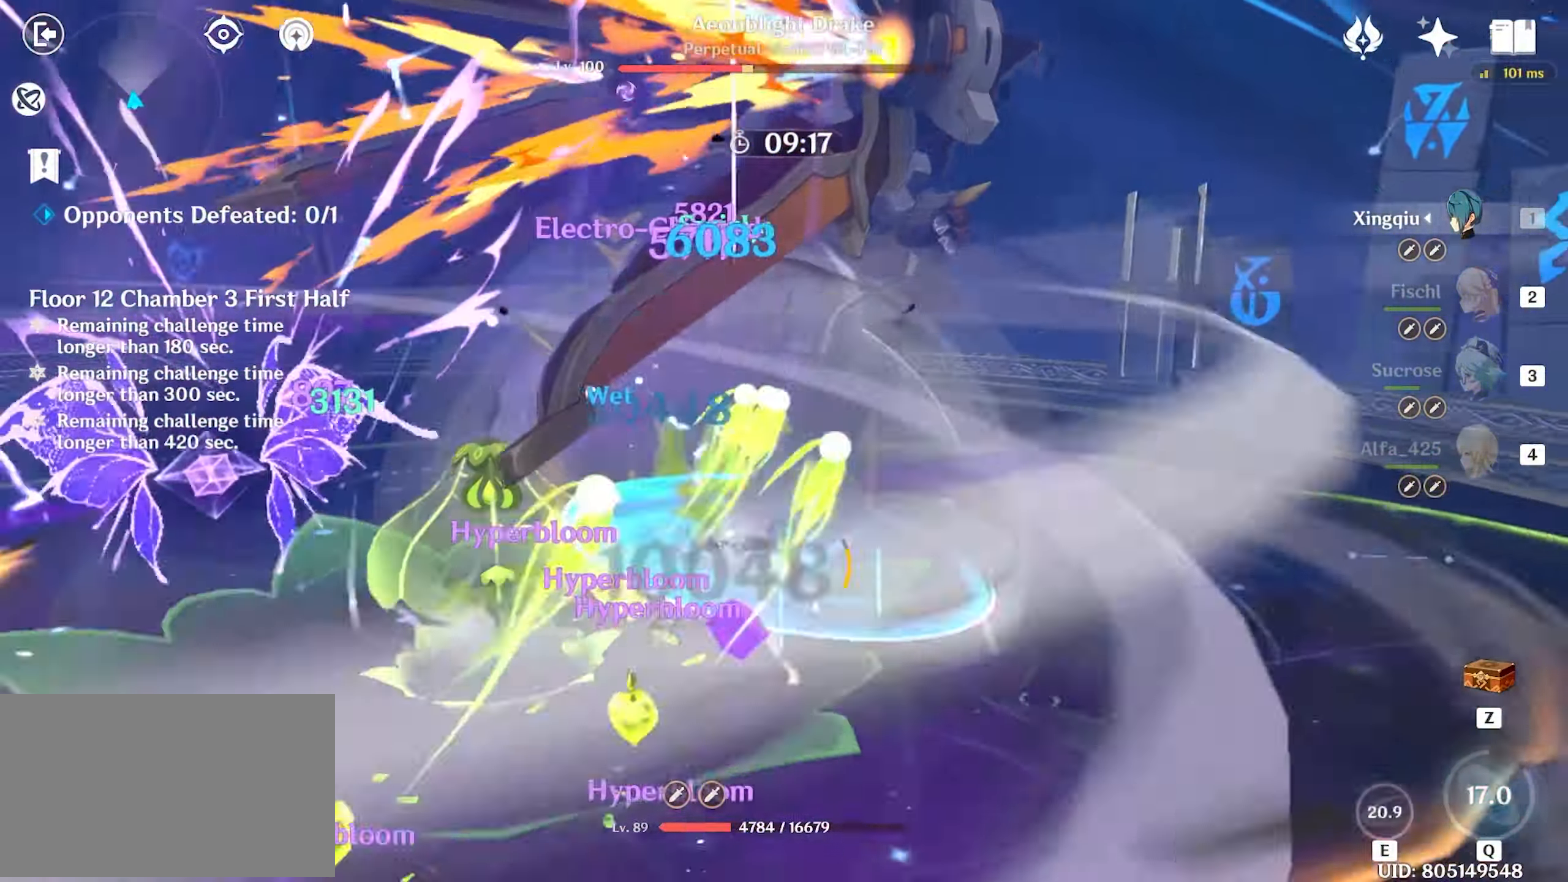
{"keys": [], "mouse": [], "events": [[100, "e", "down"], [150, "e", "up"], [200, "e", "down"], [284, "e", "up"], [334, "w", "up"]]}
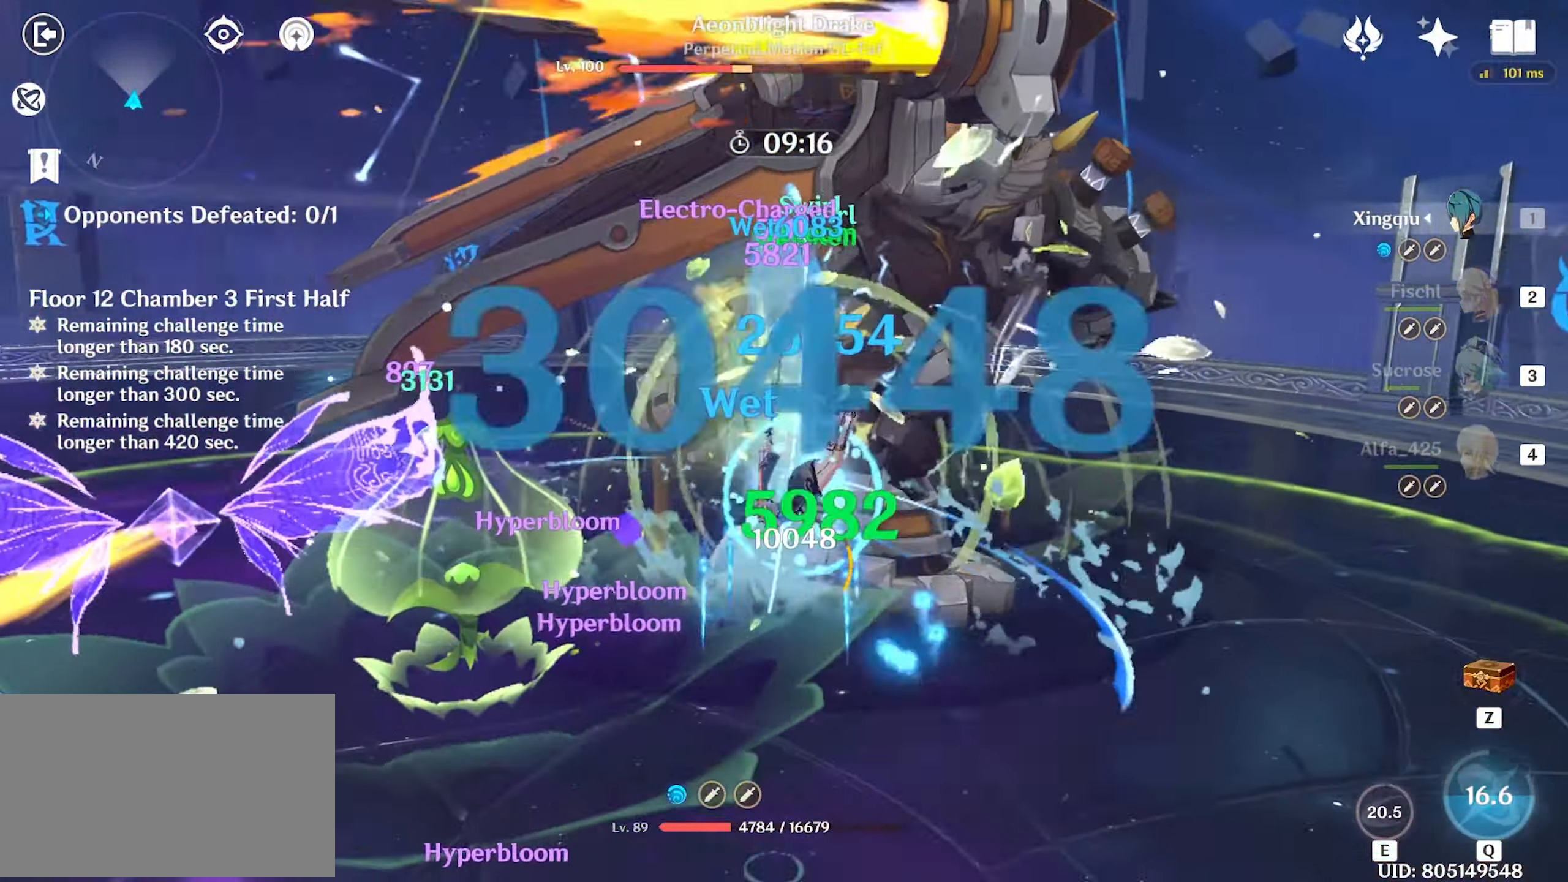
{"keys": ["w"], "mouse": ["left"], "events": [[117, "shift", "down"], [150, "a", "down"], [200, "w", "down"], [250, "shift", "up"], [334, "a", "up"], [334, "mouse_left", "down"], [400, "mouse_left", "up"], [450, "mouse_left", "down"]]}
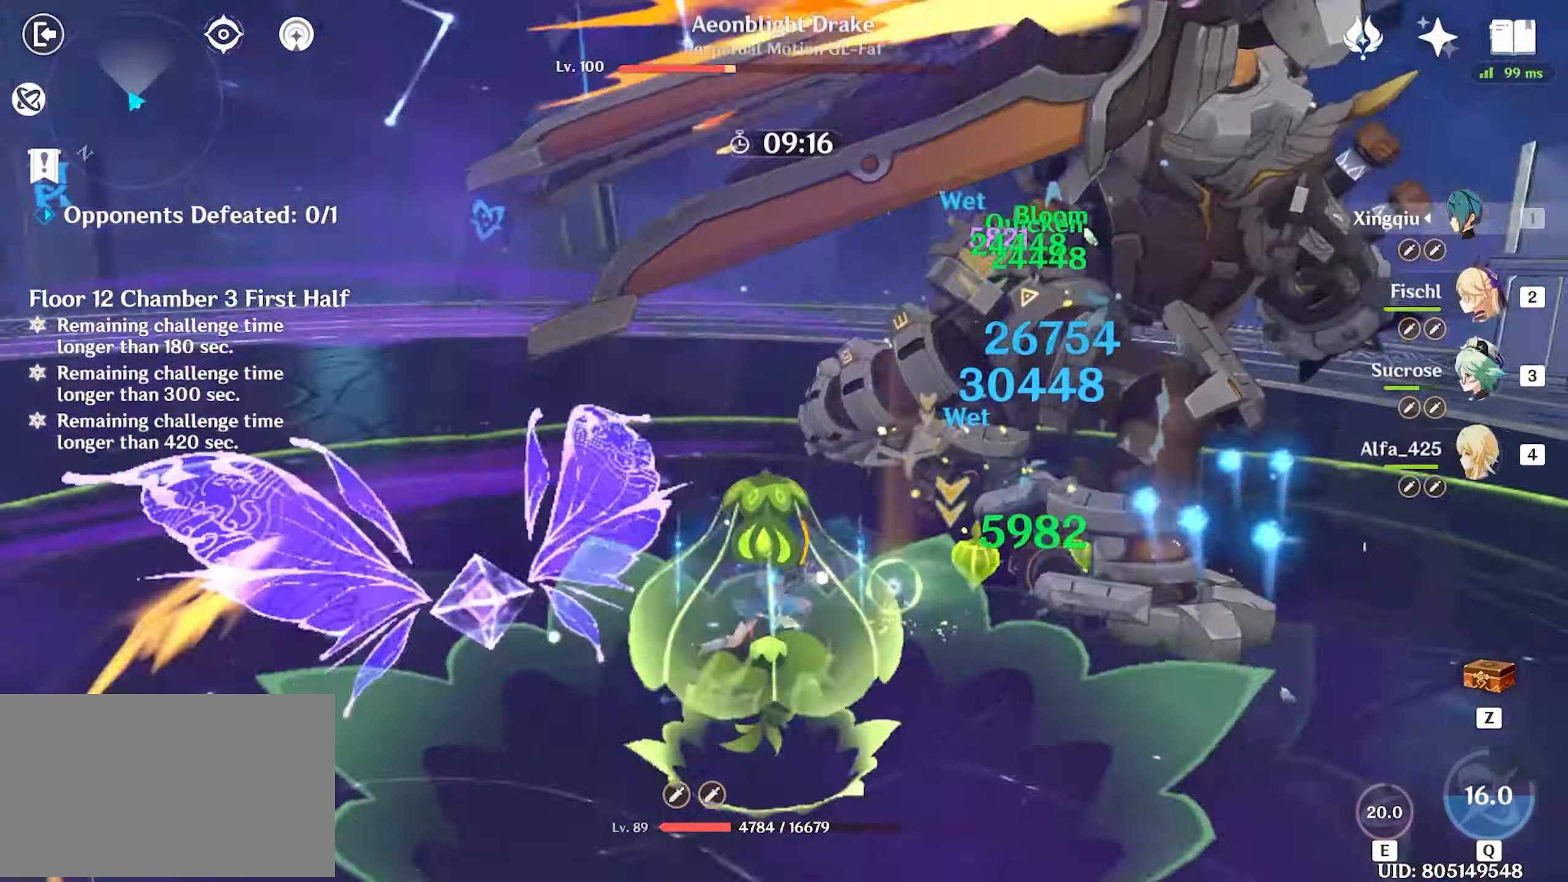
{"keys": ["w"], "mouse": [], "events": [[217, "mouse_left", "up"], [267, "mouse_left", "down"], [367, "mouse_left", "up"], [417, "mouse_left", "down"], [500, "mouse_left", "up"]]}
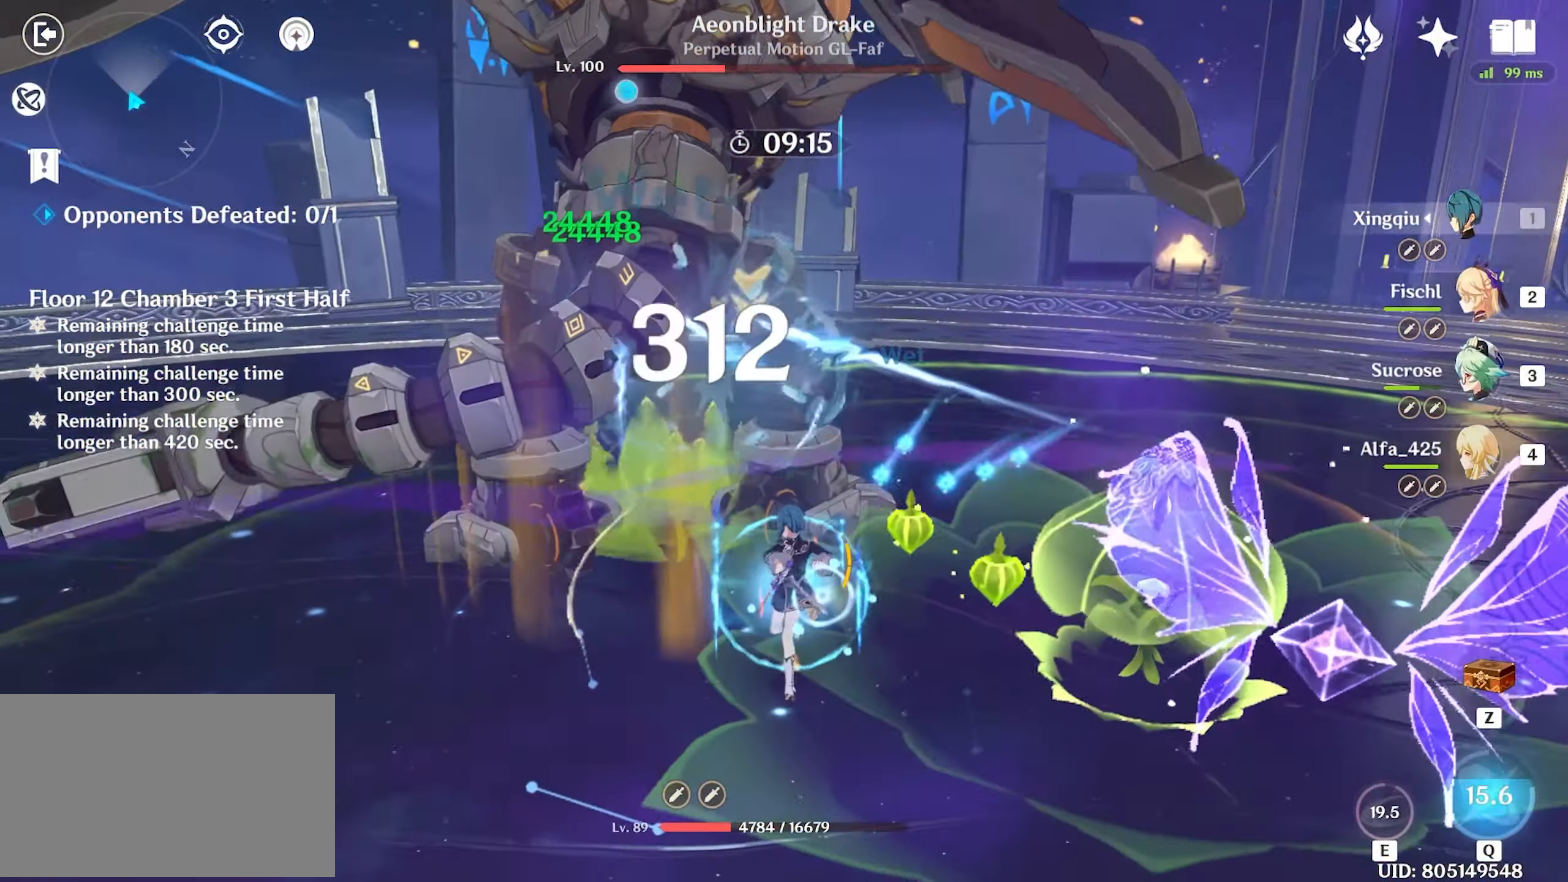
{"keys": ["2", "w"], "mouse": [], "events": [[50, "mouse_left", "down"], [150, "mouse_left", "up"], [200, "mouse_left", "down"], [284, "mouse_left", "up"], [334, "mouse_left", "down"], [417, "mouse_left", "up"], [467, "2", "down"]]}
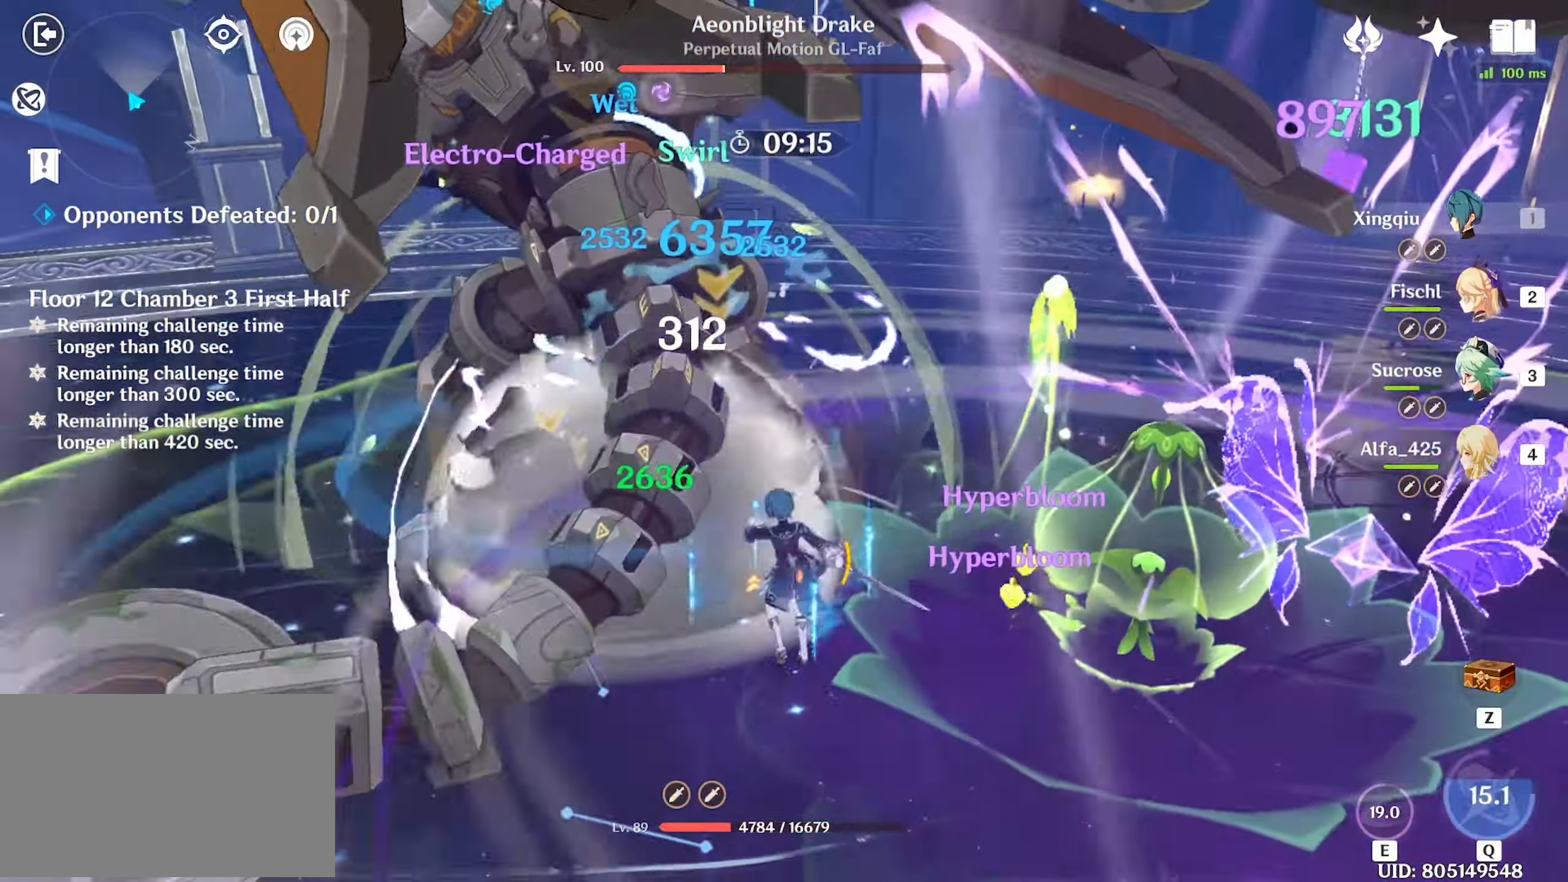
{"keys": ["w"], "mouse": ["left"], "events": [[67, "2", "up"], [300, "e", "down"], [484, "e", "up"], [484, "mouse_left", "down"]]}
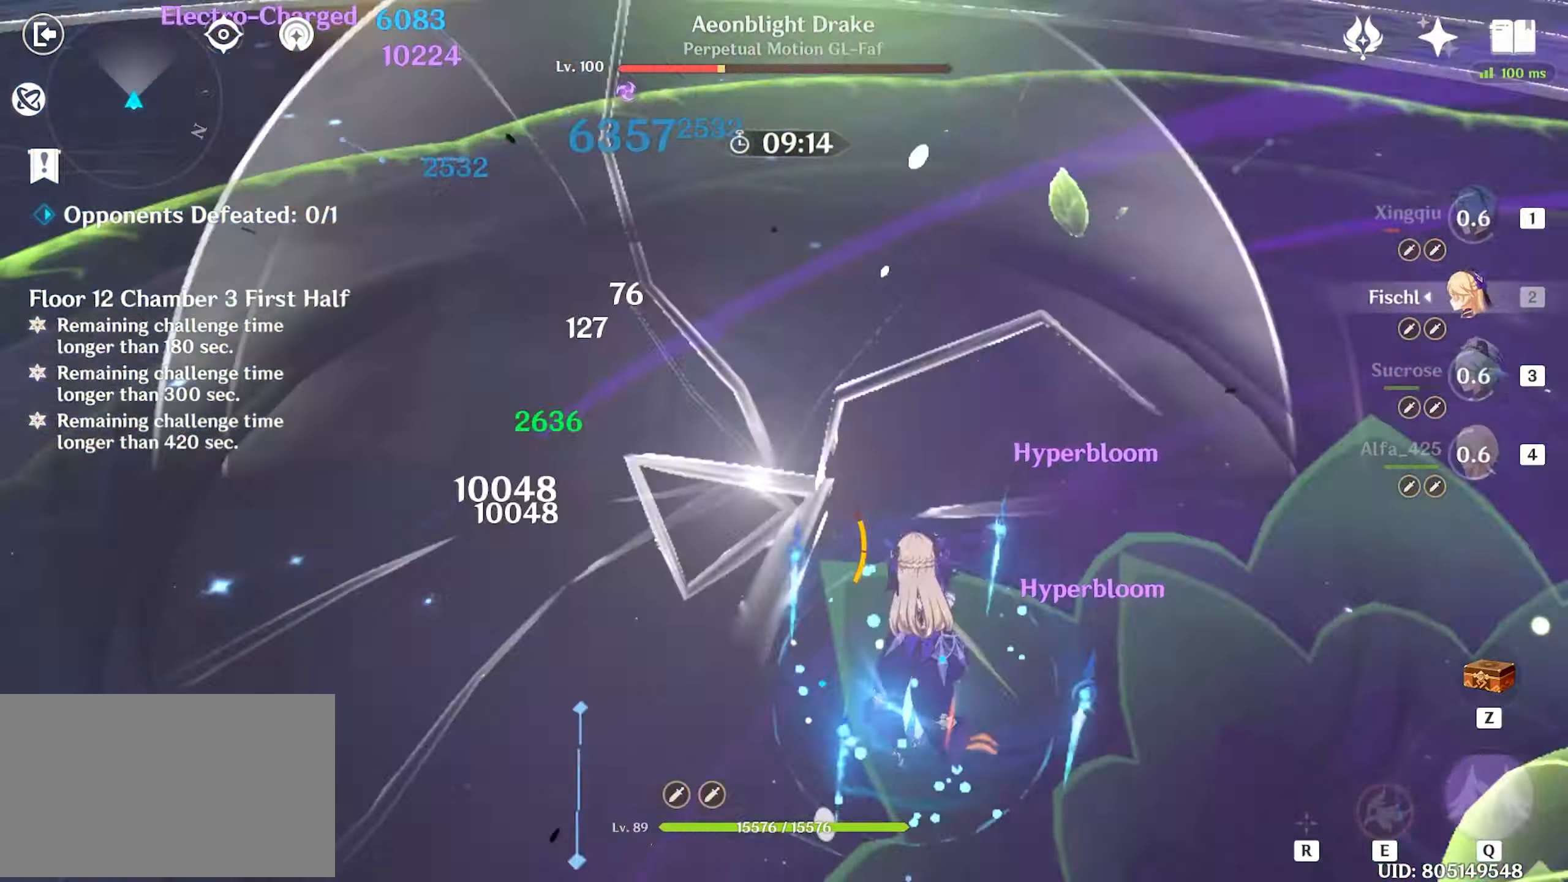
{"keys": ["w"], "mouse": ["left"], "events": [[84, "mouse_left", "up"], [133, "mouse_left", "down"], [216, "mouse_left", "up"], [266, "mouse_left", "down"], [366, "mouse_left", "up"], [450, "mouse_left", "down"]]}
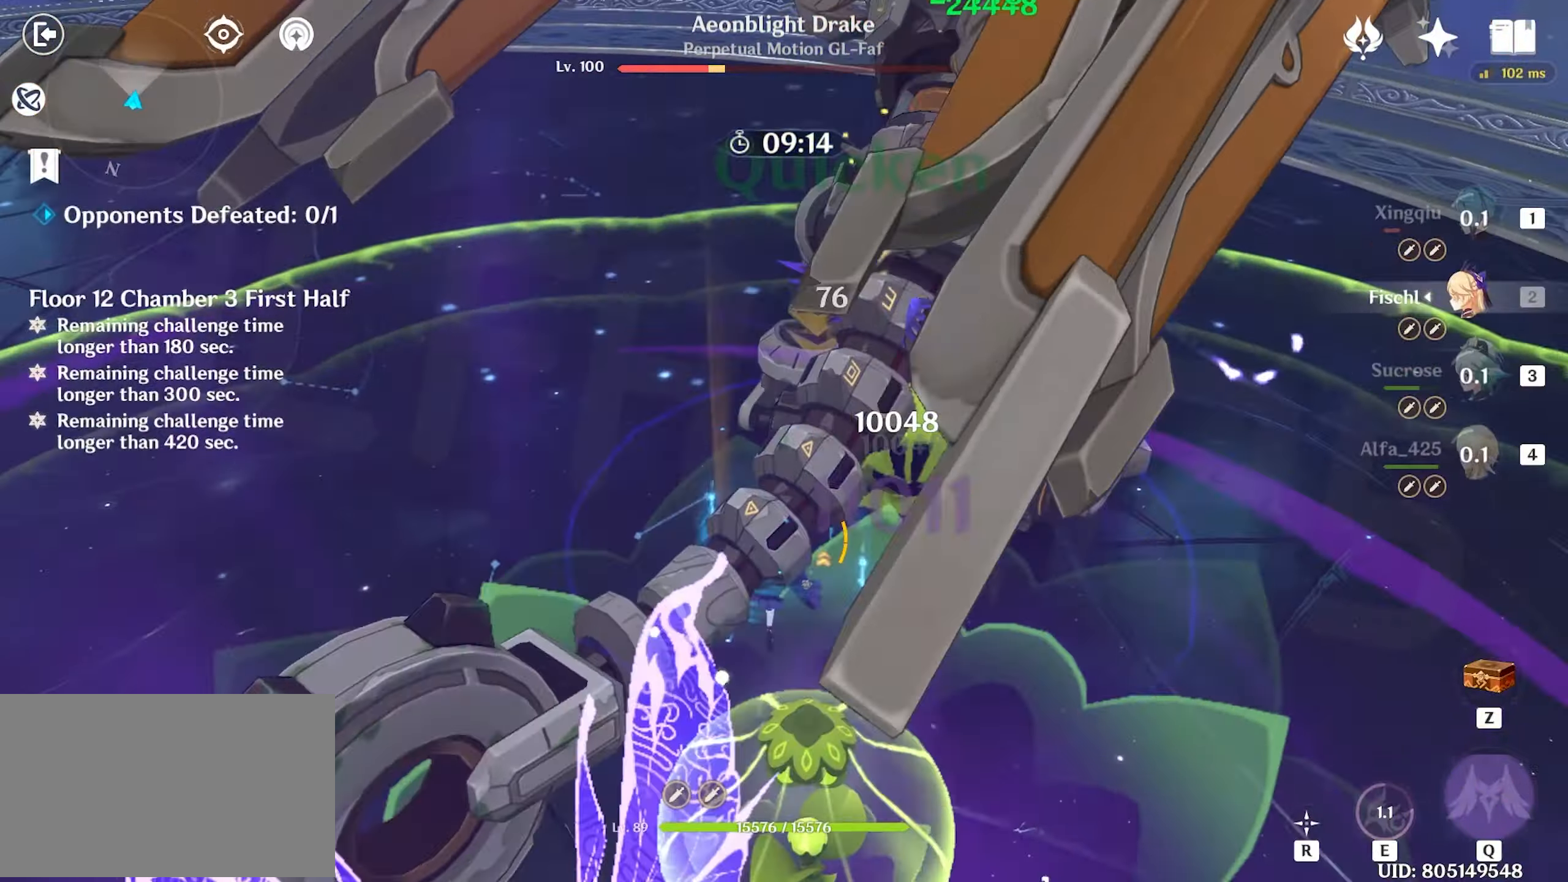
{"keys": ["w"], "mouse": ["left"], "events": [[33, "mouse_left", "up"], [100, "mouse_left", "down"], [183, "4", "down"], [183, "mouse_left", "up"], [283, "4", "up"], [333, "mouse_left", "down"], [433, "mouse_left", "up"], [466, "mouse_left", "down"]]}
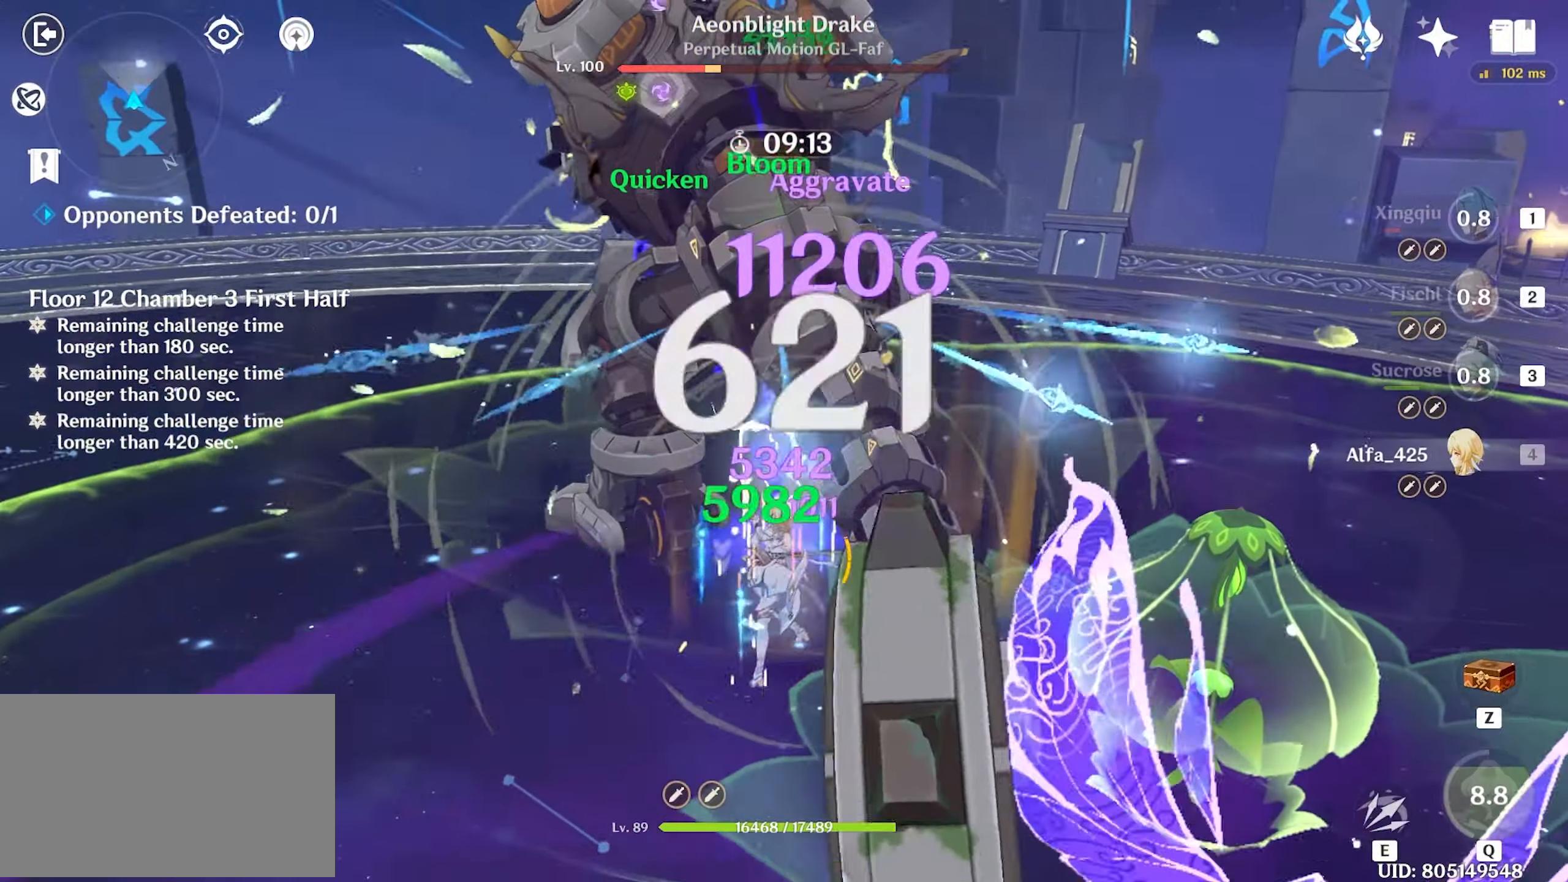
{"keys": ["w"], "mouse": ["left"], "events": [[66, "mouse_left", "up"], [150, "e", "down"], [200, "e", "up"], [333, "mouse_left", "down"], [383, "mouse_left", "up"], [433, "mouse_left", "down"]]}
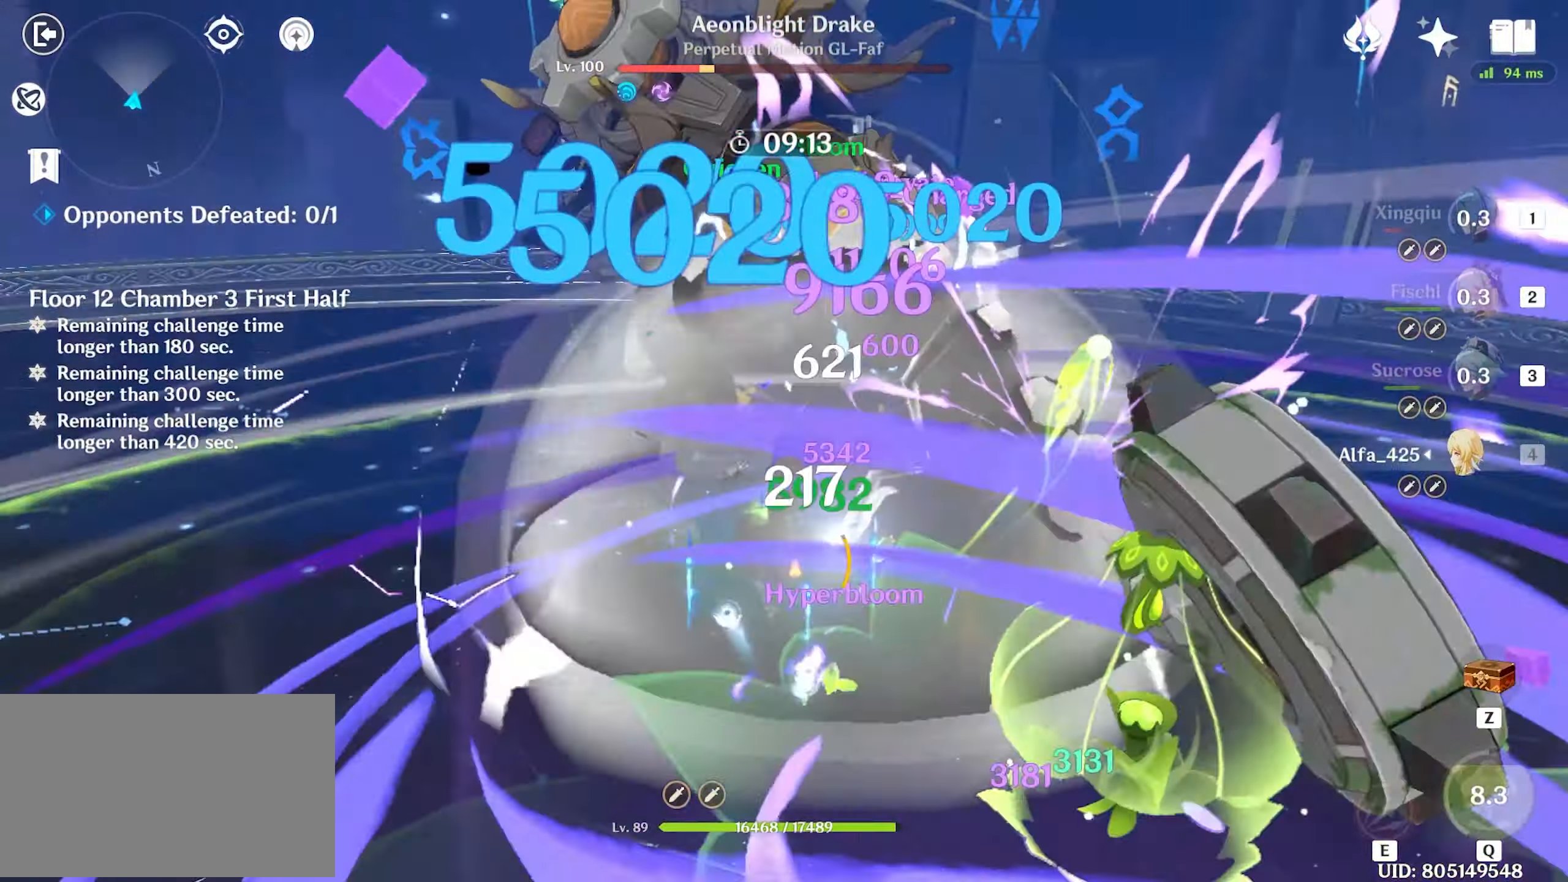
{"keys": ["w"], "mouse": ["left"], "events": [[33, "mouse_left", "up"], [83, "mouse_left", "down"], [183, "mouse_left", "up"], [233, "mouse_left", "down"], [316, "mouse_left", "up"], [366, "mouse_left", "down"], [450, "mouse_left", "up"], [500, "mouse_left", "down"]]}
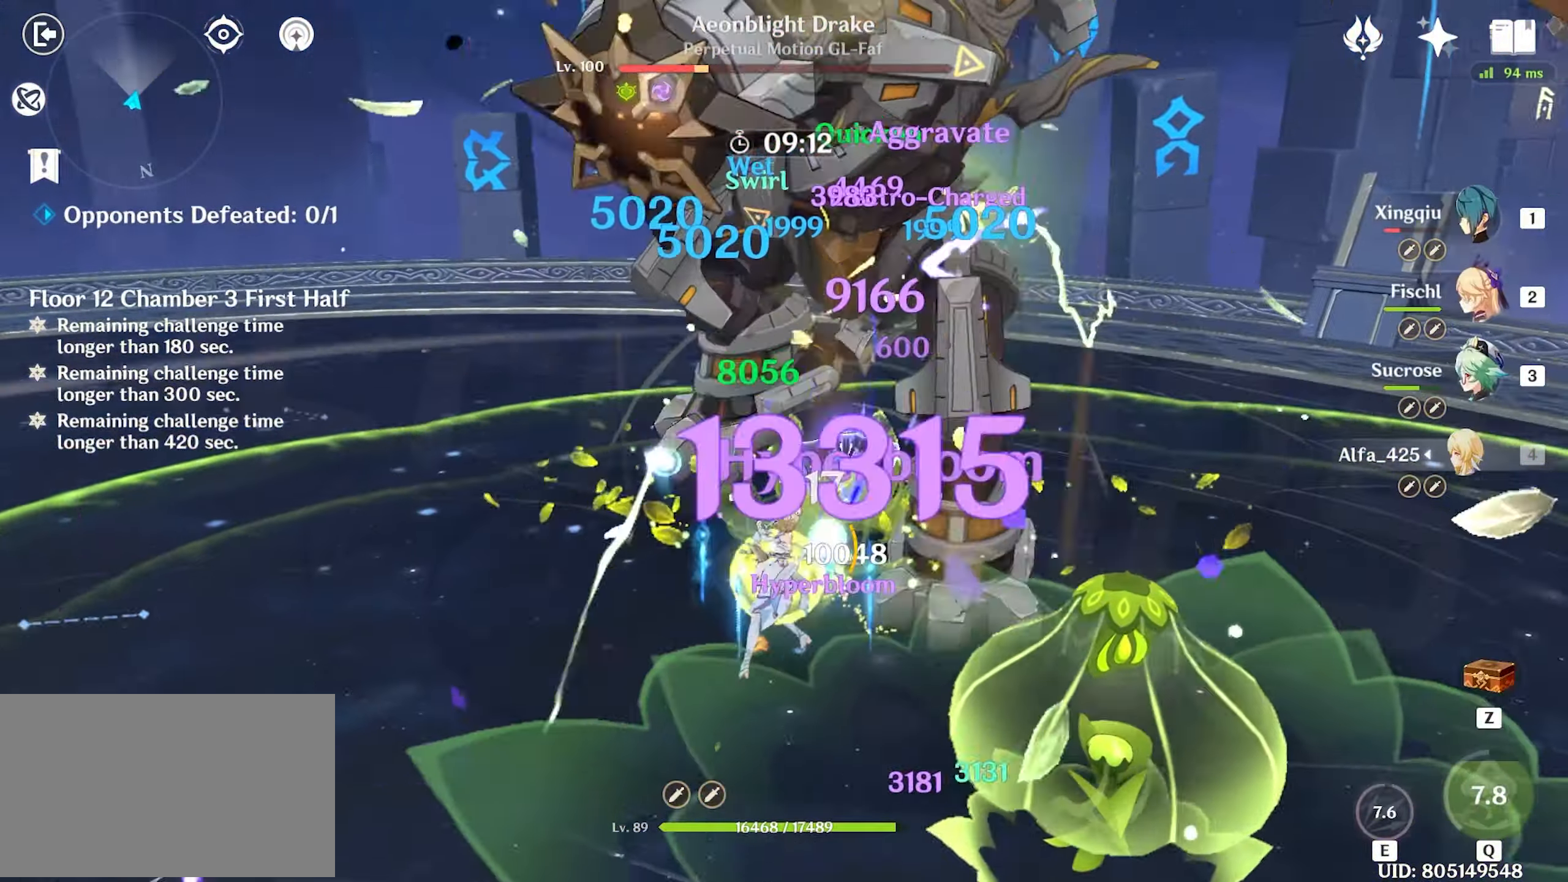
{"keys": ["w"], "mouse": ["left"], "events": [[50, "mouse_left", "up"], [100, "mouse_left", "down"], [183, "mouse_left", "up"], [233, "mouse_left", "down"], [333, "mouse_left", "up"], [383, "mouse_left", "down"]]}
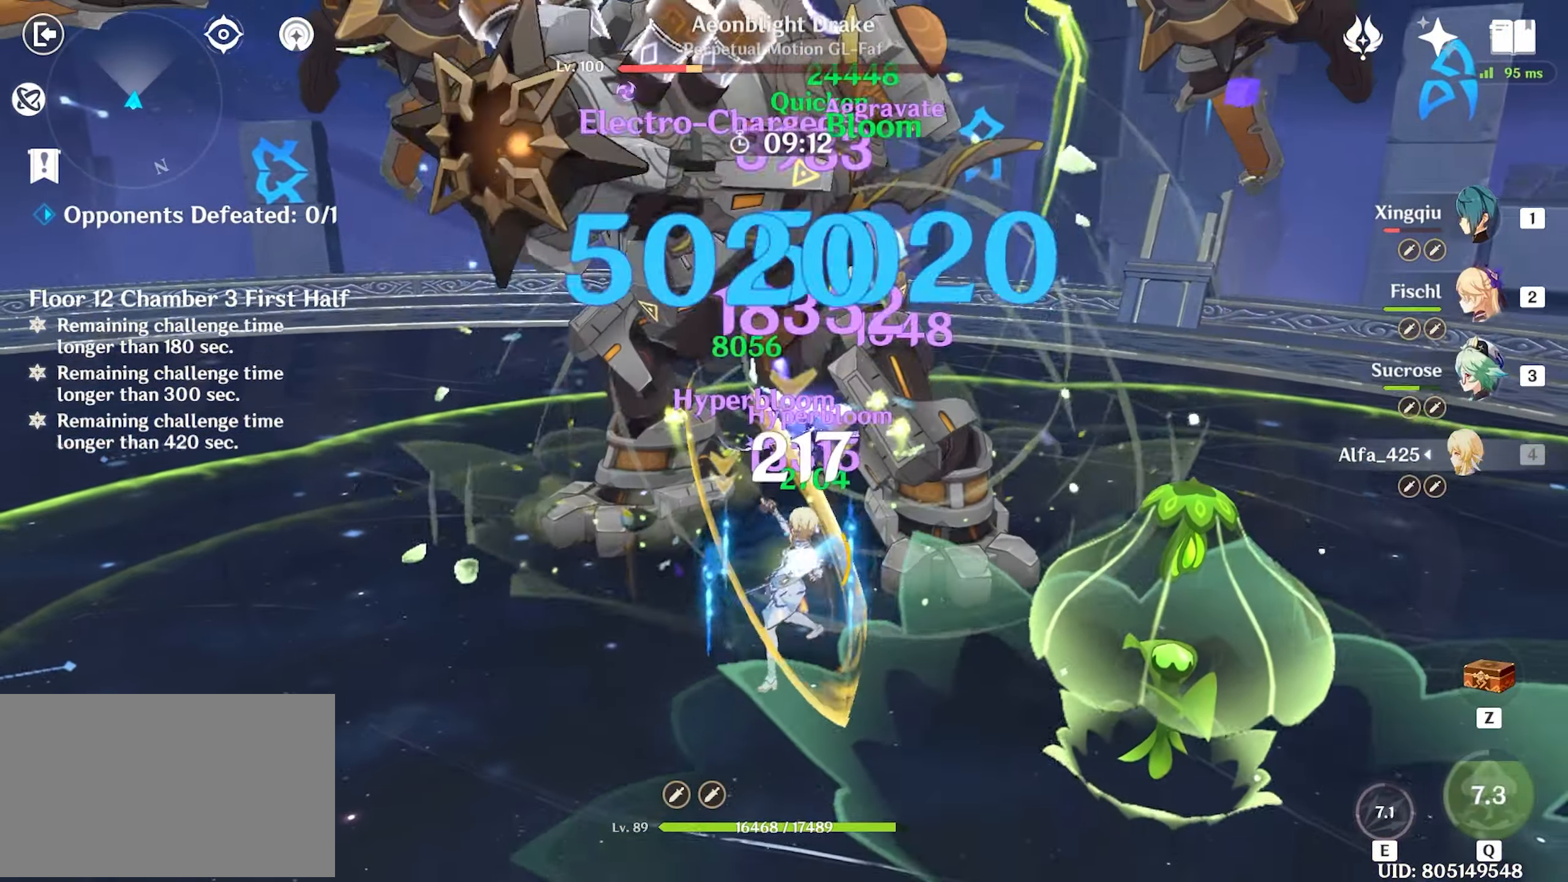
{"keys": ["w"], "mouse": ["left"], "events": []}
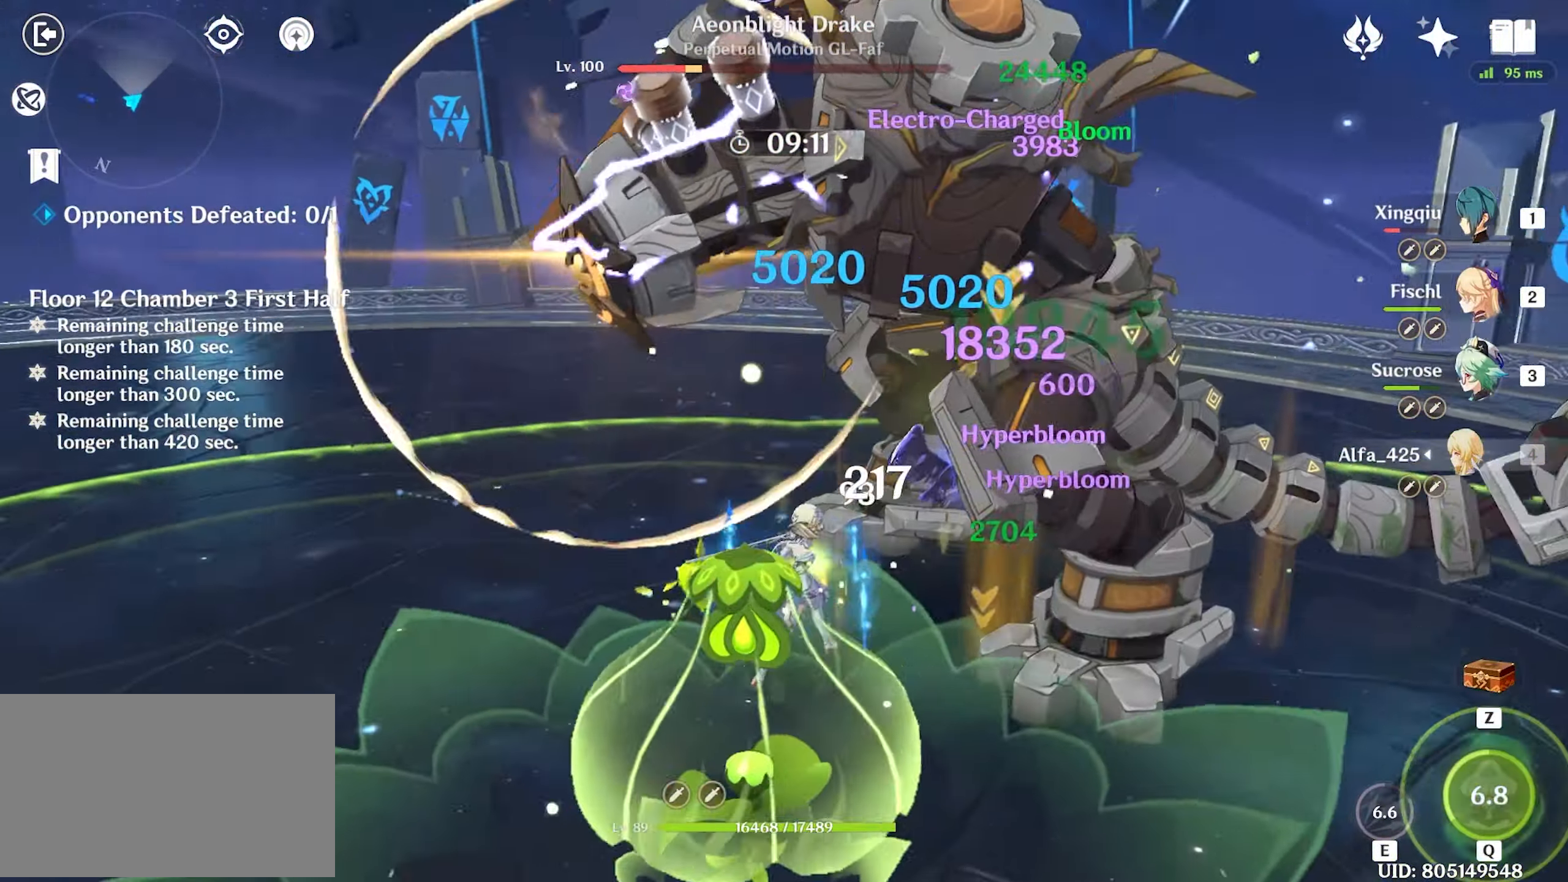
{"keys": ["w"], "mouse": [], "events": [[183, "mouse_left", "up"], [233, "mouse_left", "down"], [350, "mouse_left", "up"], [400, "mouse_left", "down"], [500, "mouse_left", "up"]]}
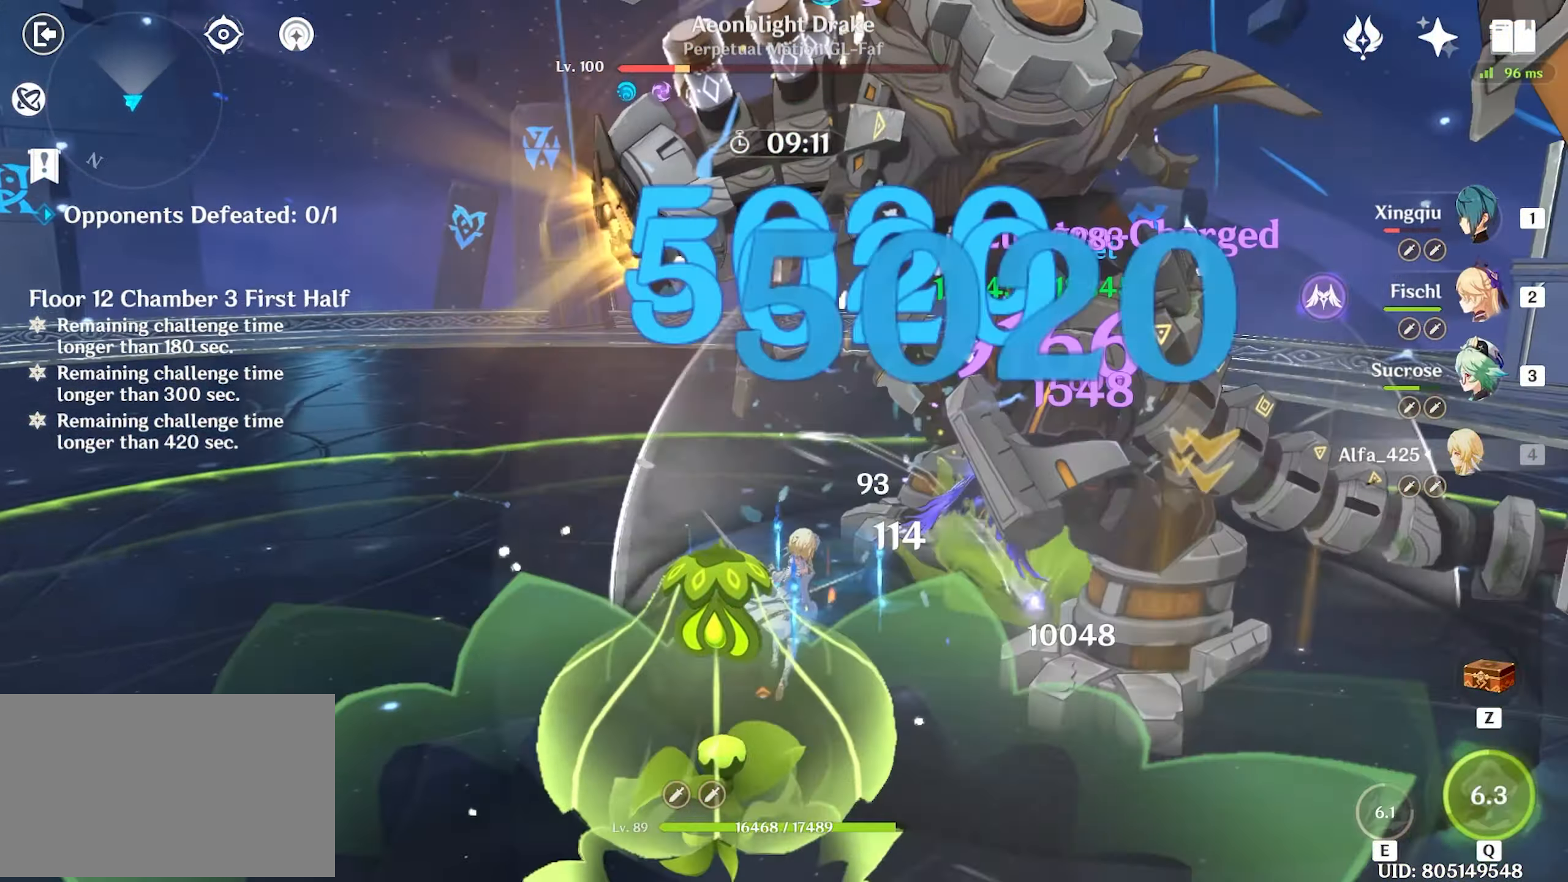
{"keys": ["s"], "mouse": [], "events": [[50, "2", "down"], [83, "2", "up"], [150, "w", "up"], [283, "a", "down"], [283, "shift", "down"], [333, "s", "down"], [383, "shift", "up"], [483, "a", "up"]]}
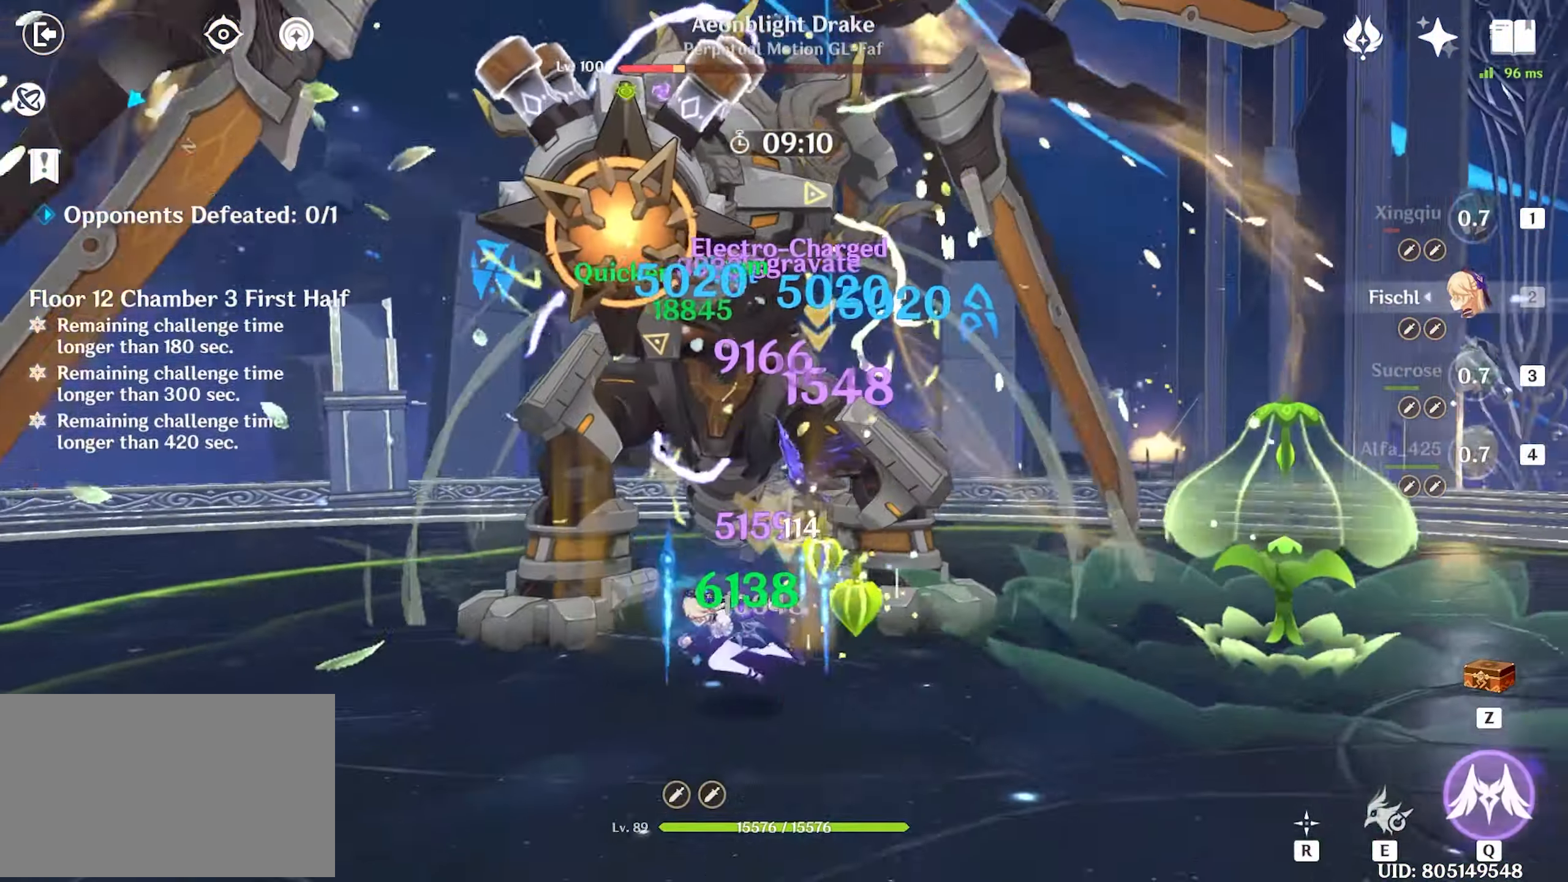
{"keys": ["w"], "mouse": ["left"], "events": [[150, "mouse_left", "down"], [350, "s", "up"], [433, "w", "down"]]}
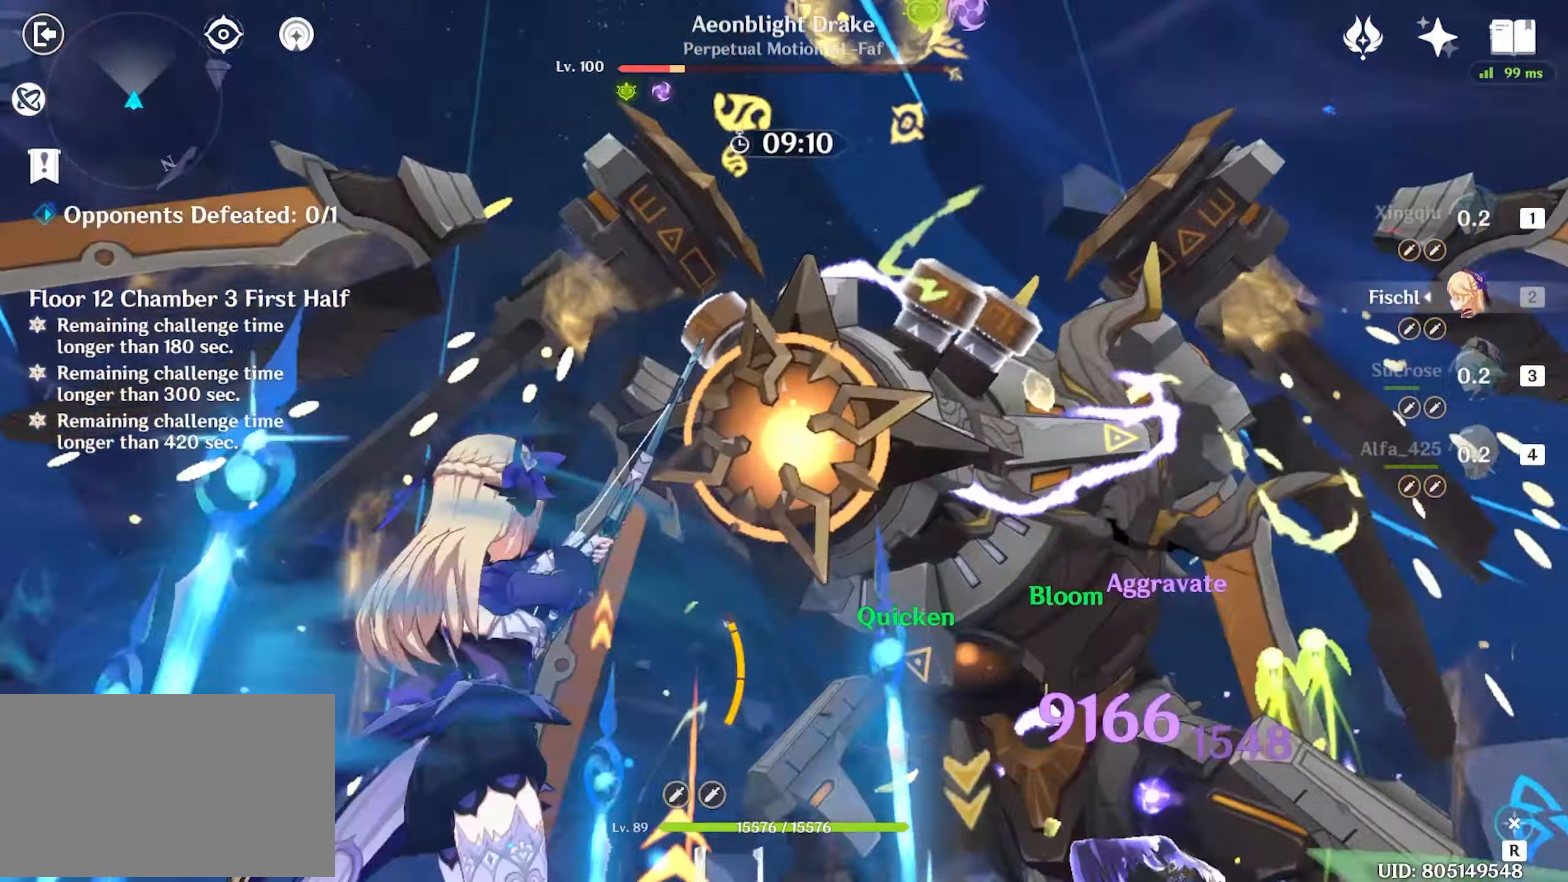
{"keys": ["w"], "mouse": ["left"], "events": [[33, "mouse_left", "up"], [266, "mouse_left", "down"], [300, "mouse_left", "up"], [400, "mouse_left", "down"], [450, "mouse_left", "up"], [500, "mouse_left", "down"]]}
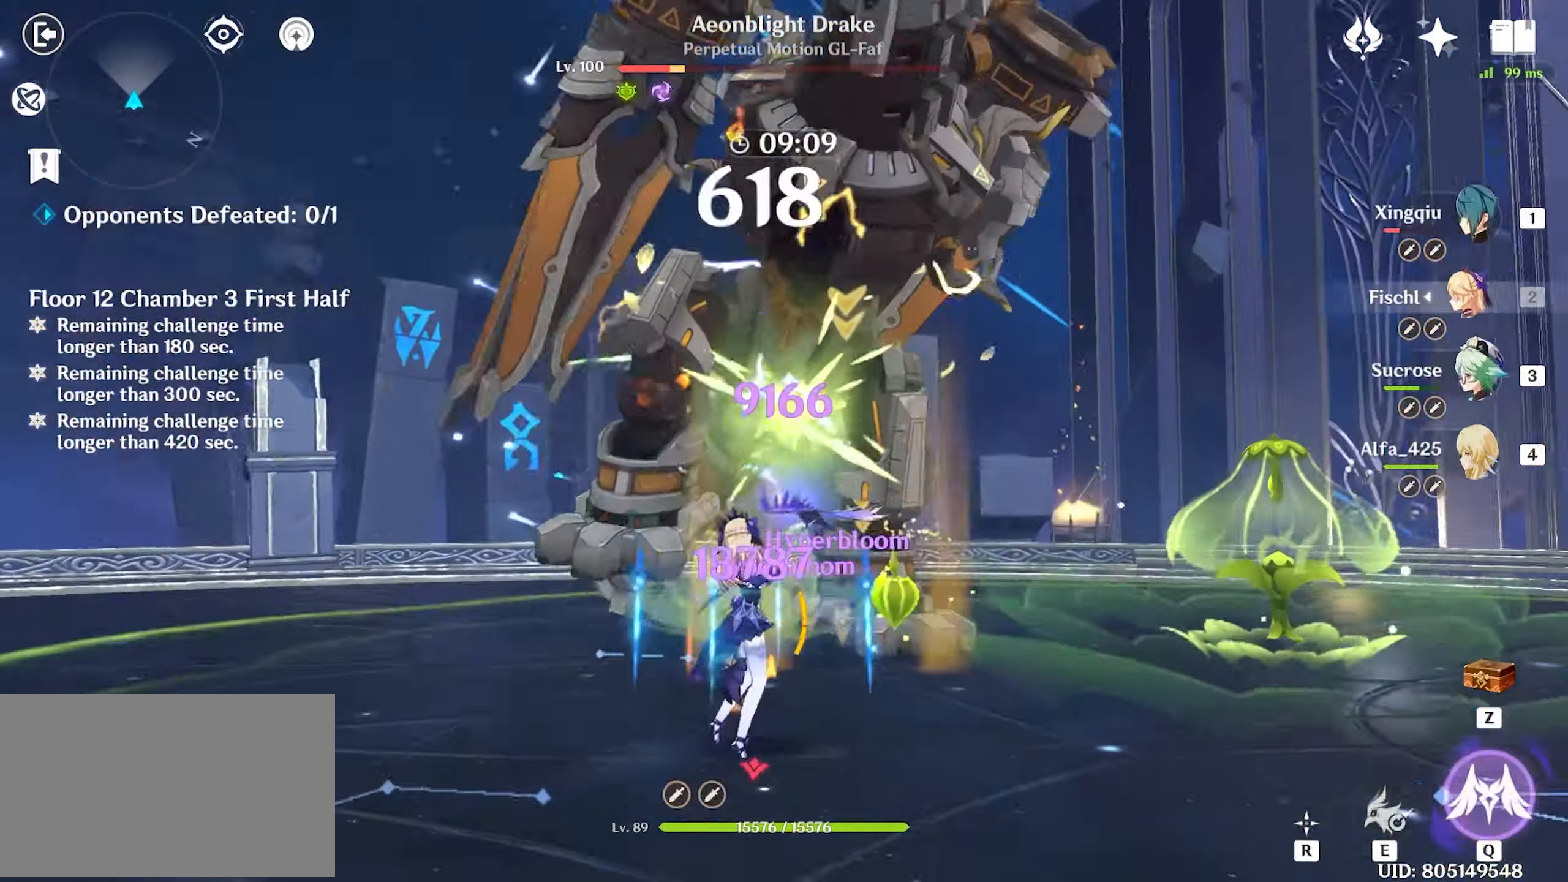
{"keys": ["w"], "mouse": ["left"], "events": [[50, "mouse_left", "up"], [150, "q", "down"], [183, "q", "up"], [283, "q", "down"], [317, "q", "up"], [417, "mouse_left", "down"]]}
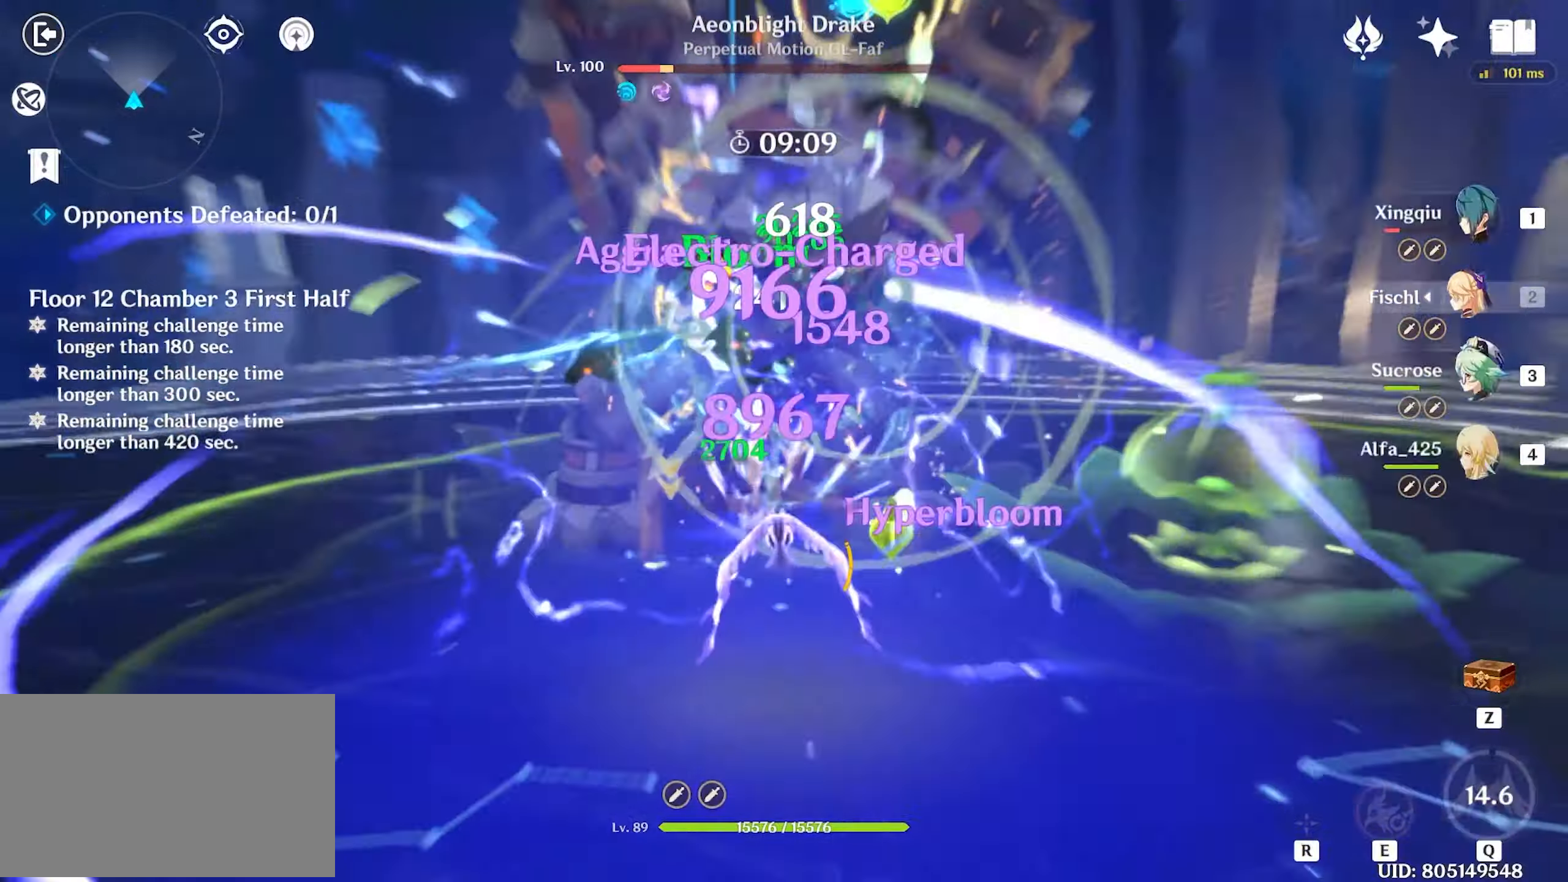
{"keys": ["w"], "mouse": [], "events": [[17, "mouse_left", "up"], [67, "mouse_left", "down"], [150, "mouse_left", "up"], [217, "mouse_left", "down"], [300, "mouse_left", "up"], [350, "3", "down"], [483, "3", "up"]]}
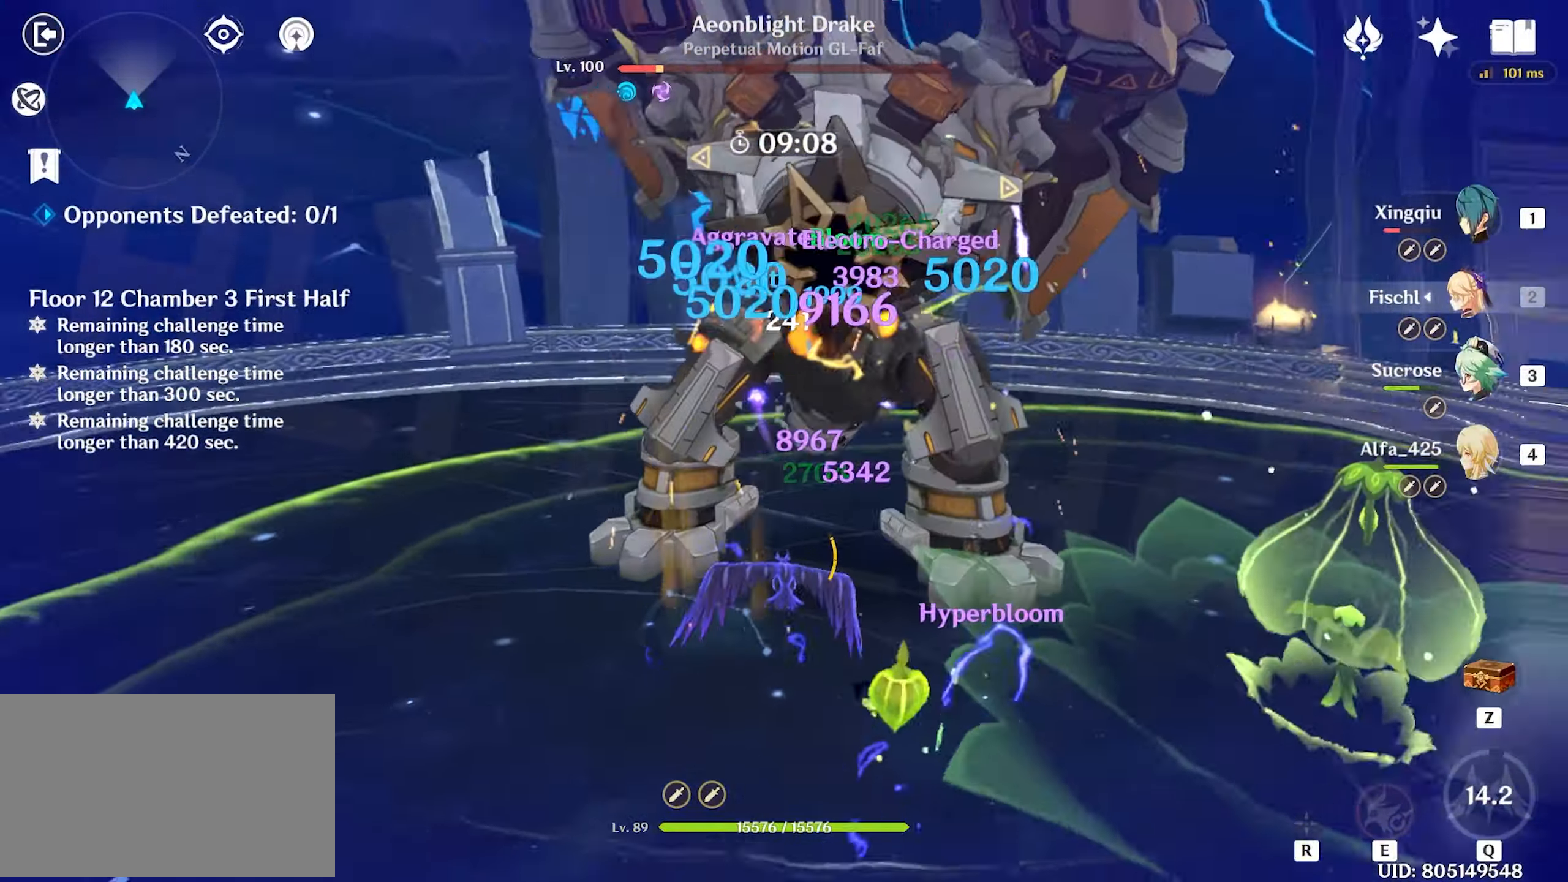
{"keys": ["e"], "mouse": [], "events": [[33, "mouse_left", "down"], [117, "mouse_left", "up"], [167, "mouse_left", "down"], [217, "mouse_left", "up"], [317, "mouse_left", "down"], [350, "mouse_left", "up"], [467, "e", "down"], [467, "w", "up"]]}
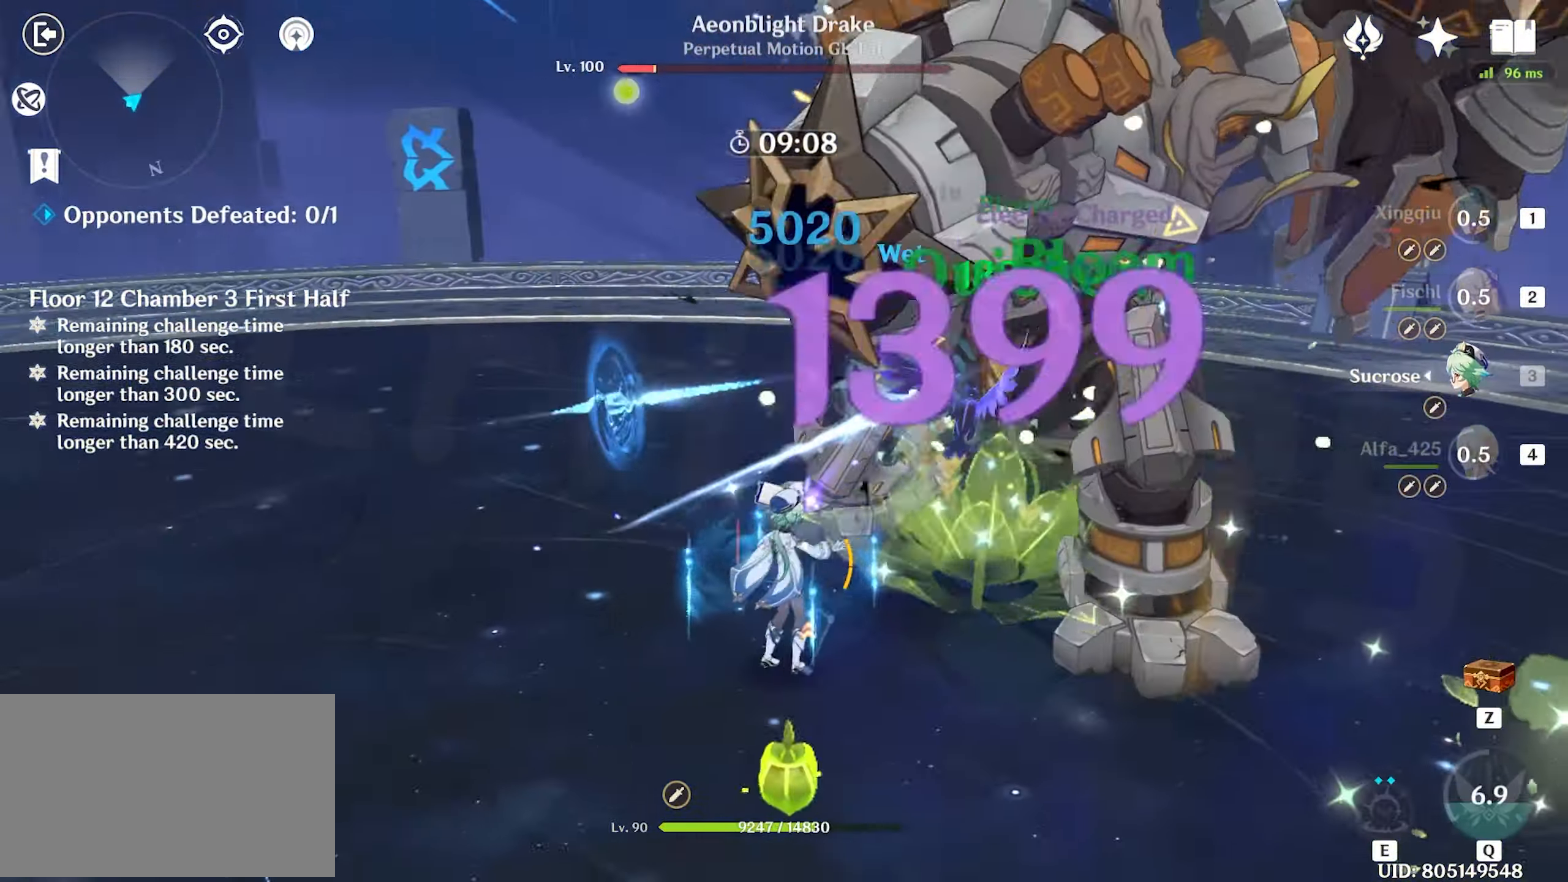
{"keys": ["w"], "mouse": ["left"], "events": [[50, "e", "up"], [133, "space", "down"], [233, "space", "up"], [233, "w", "down"], [467, "mouse_left", "down"]]}
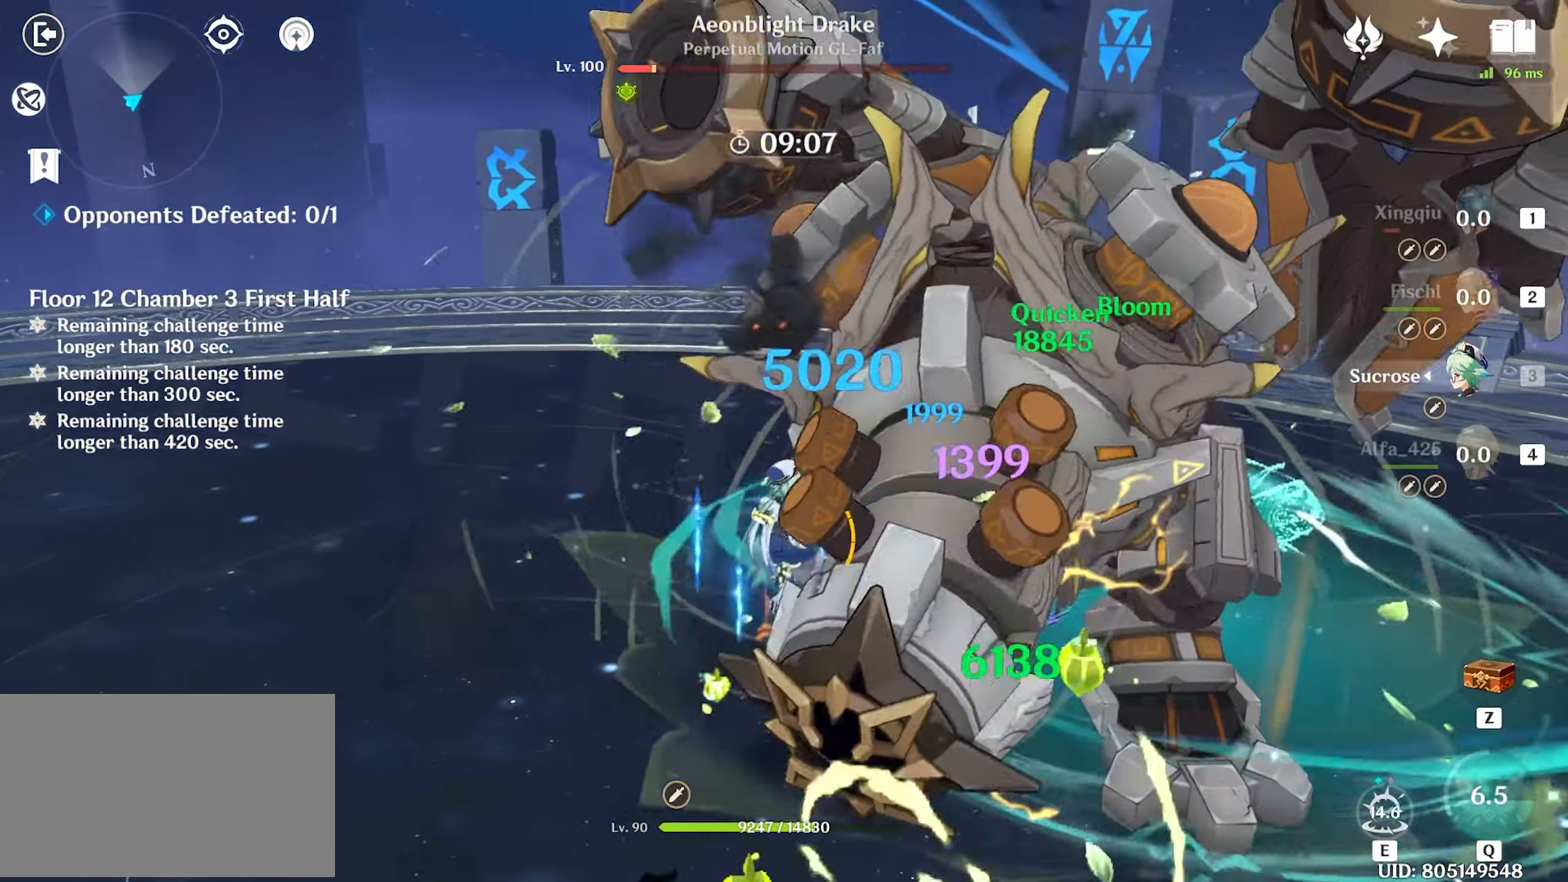
{"keys": ["w"], "mouse": [], "events": [[67, "mouse_left", "up"], [167, "mouse_left", "down"], [217, "mouse_left", "up"], [250, "mouse_left", "down"], [333, "mouse_left", "up"], [383, "mouse_left", "down"], [483, "mouse_left", "up"]]}
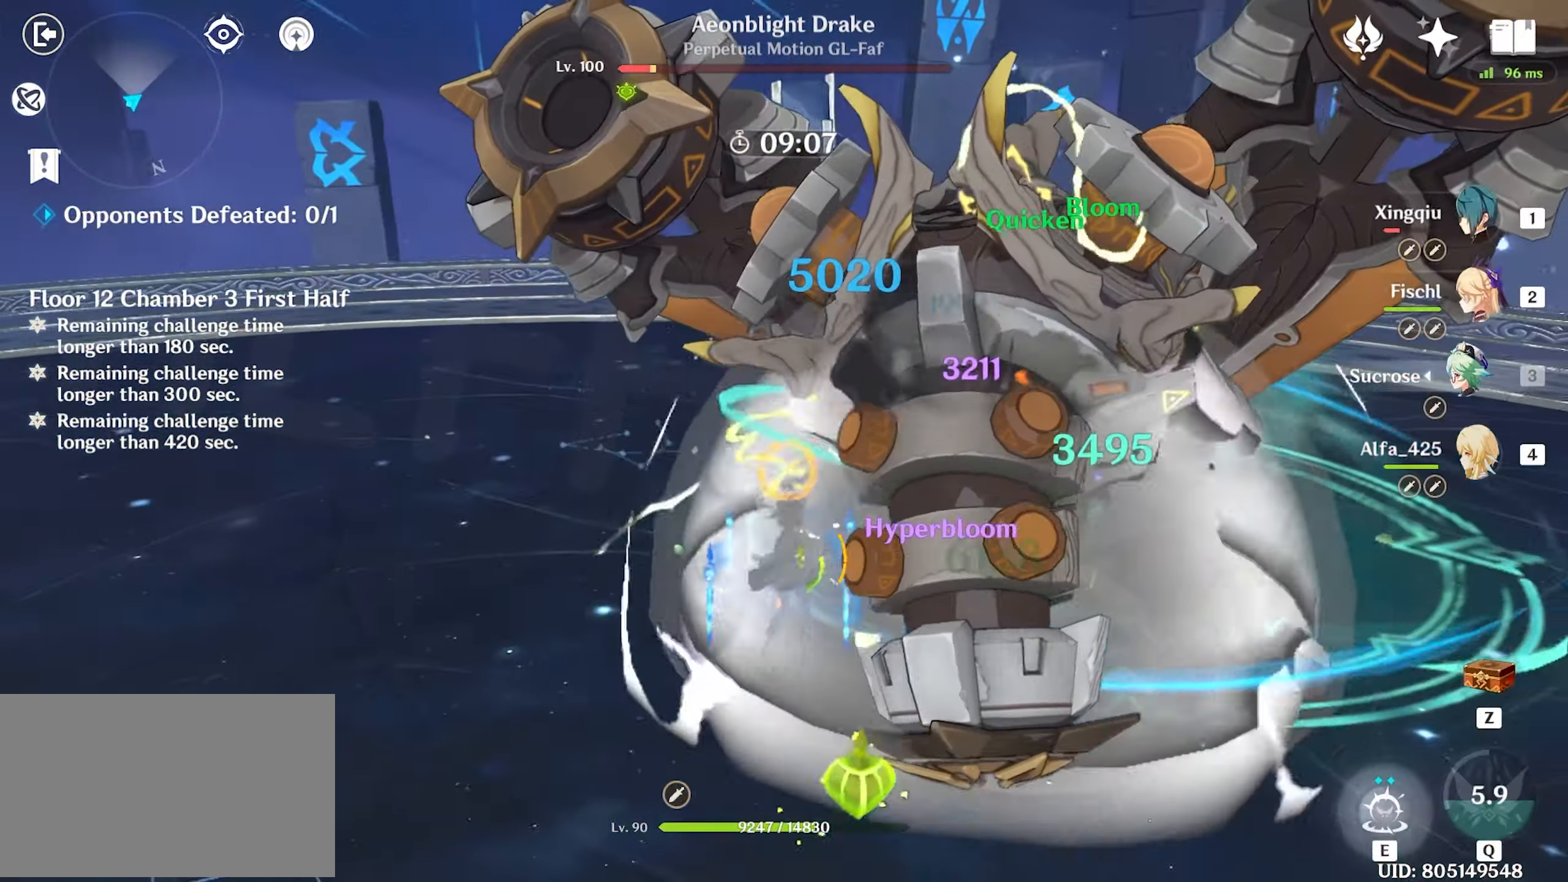
{"keys": ["d", "shift"], "mouse": [], "events": [[33, "mouse_left", "down"], [133, "mouse_left", "up"], [167, "e", "down"], [217, "e", "up"], [267, "e", "down"], [367, "e", "up"], [367, "w", "up"], [450, "d", "down"], [450, "shift", "down"]]}
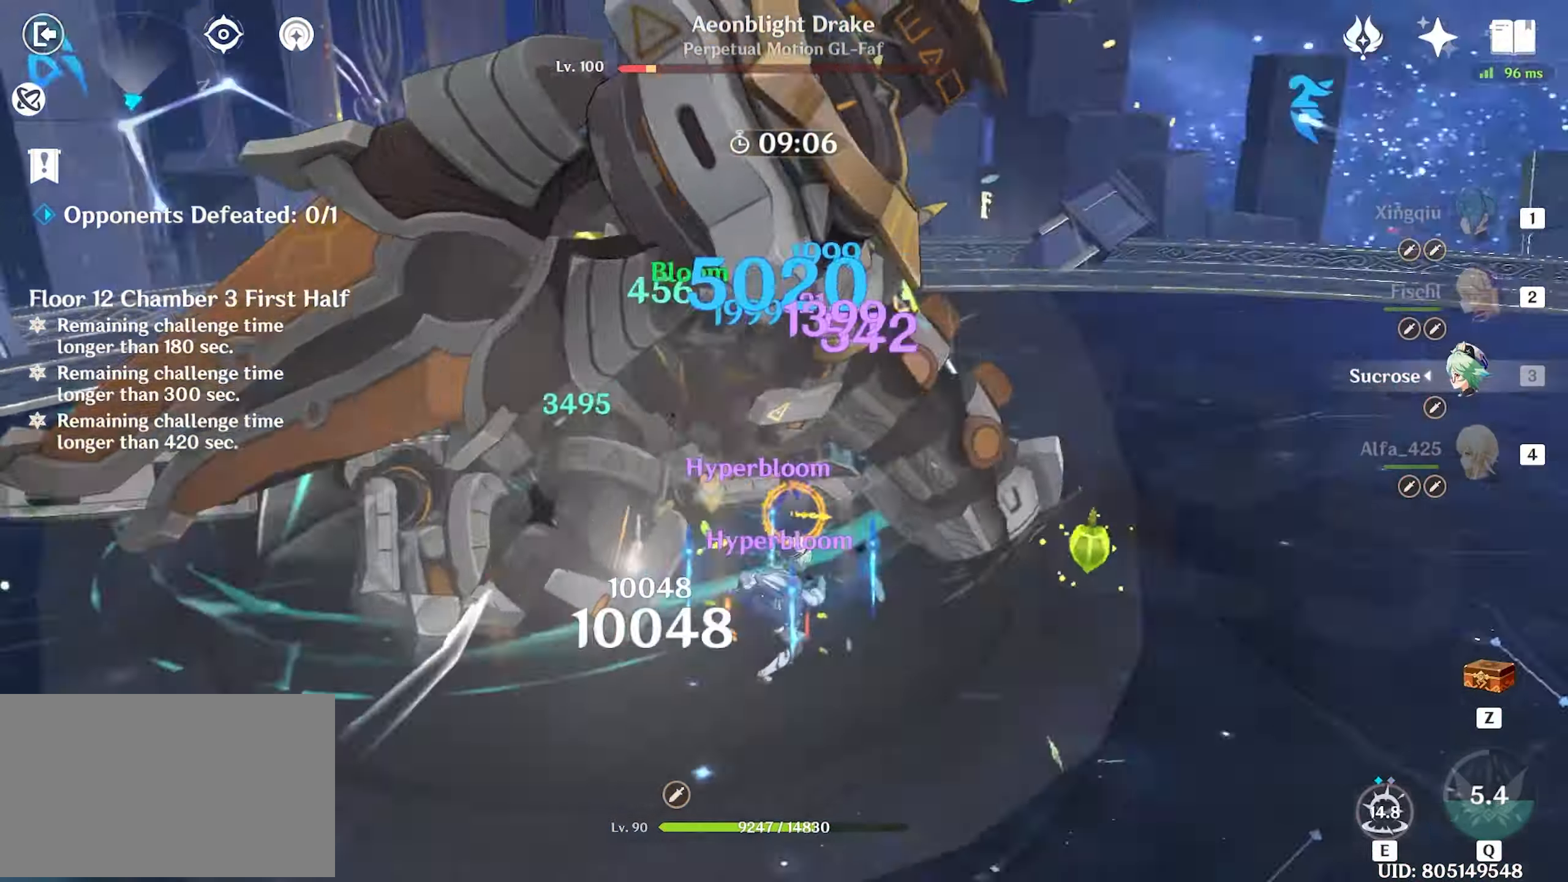
{"keys": ["w"], "mouse": ["left"], "events": [[50, "w", "down"], [83, "a", "down"], [83, "d", "up"], [83, "shift", "up"], [133, "mouse_left", "down"], [183, "a", "up"], [233, "mouse_left", "up"], [283, "mouse_left", "down"], [383, "mouse_left", "up"], [417, "mouse_left", "down"]]}
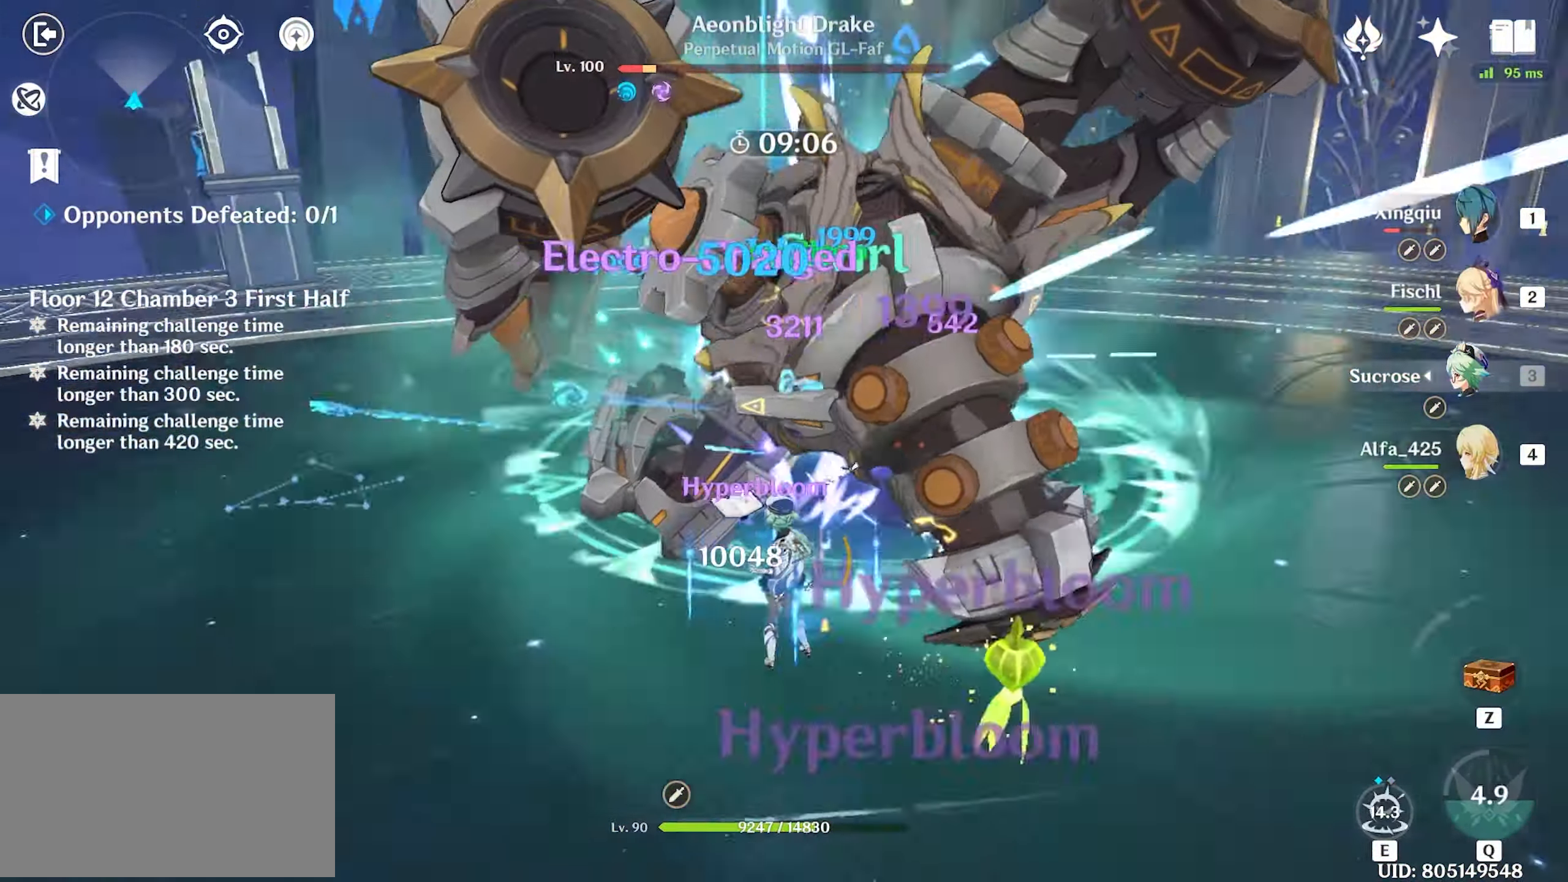
{"keys": ["w"], "mouse": ["left"], "events": [[17, "mouse_left", "up"], [67, "mouse_left", "down"], [150, "mouse_left", "up"], [200, "mouse_left", "down"], [300, "mouse_left", "up"], [350, "mouse_left", "down"], [433, "mouse_left", "up"], [483, "mouse_left", "down"]]}
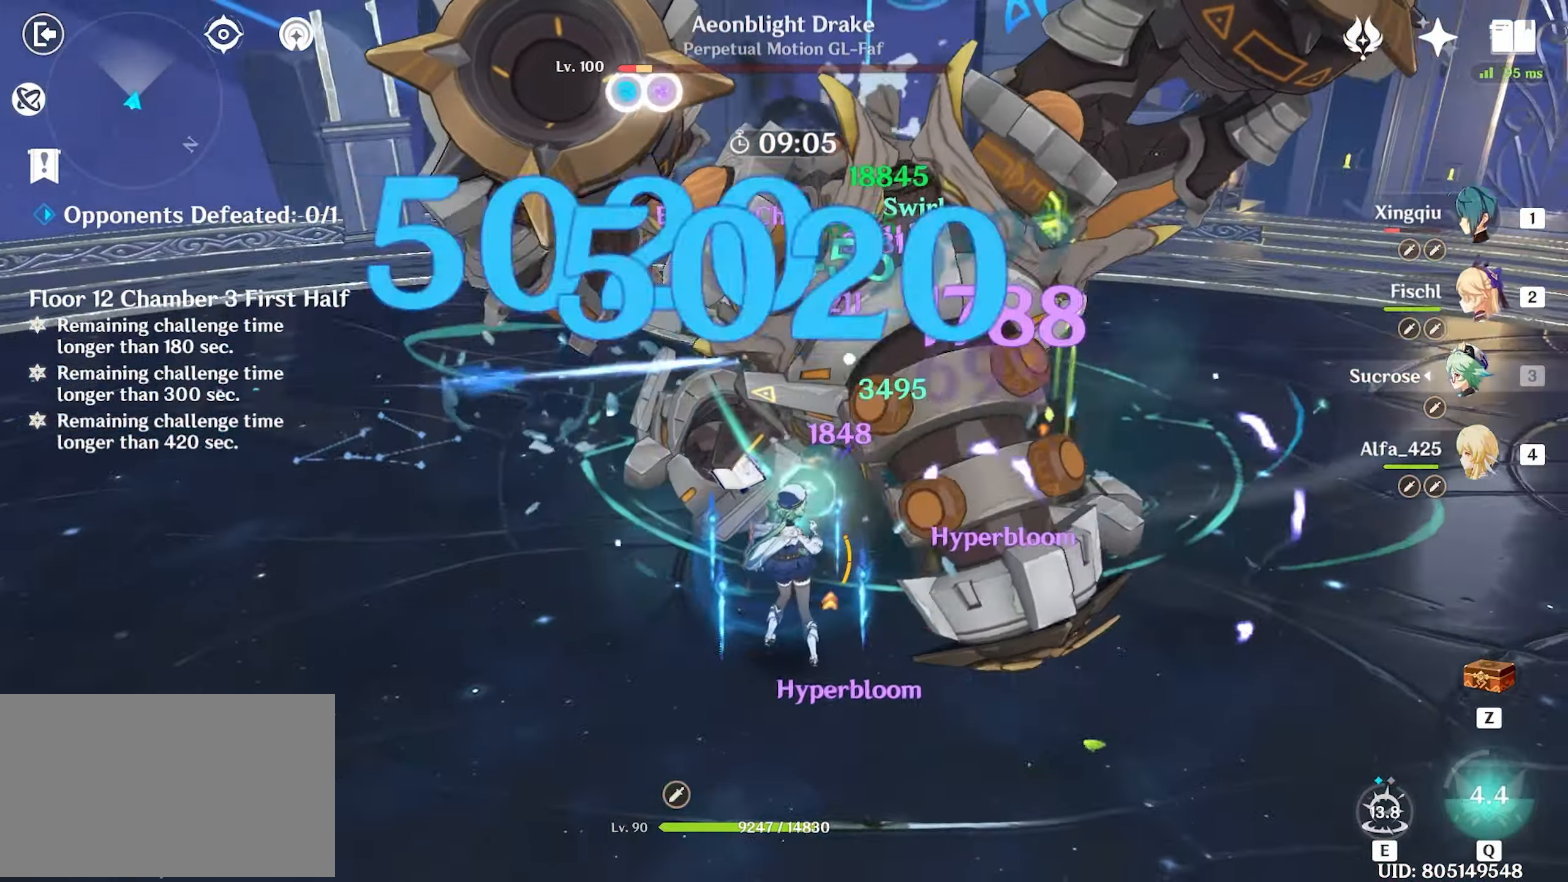
{"keys": ["w"], "mouse": [], "events": [[83, "mouse_left", "up"], [133, "e", "down"], [167, "e", "up"], [167, "w", "up"], [317, "space", "down"], [450, "space", "up"], [500, "w", "down"]]}
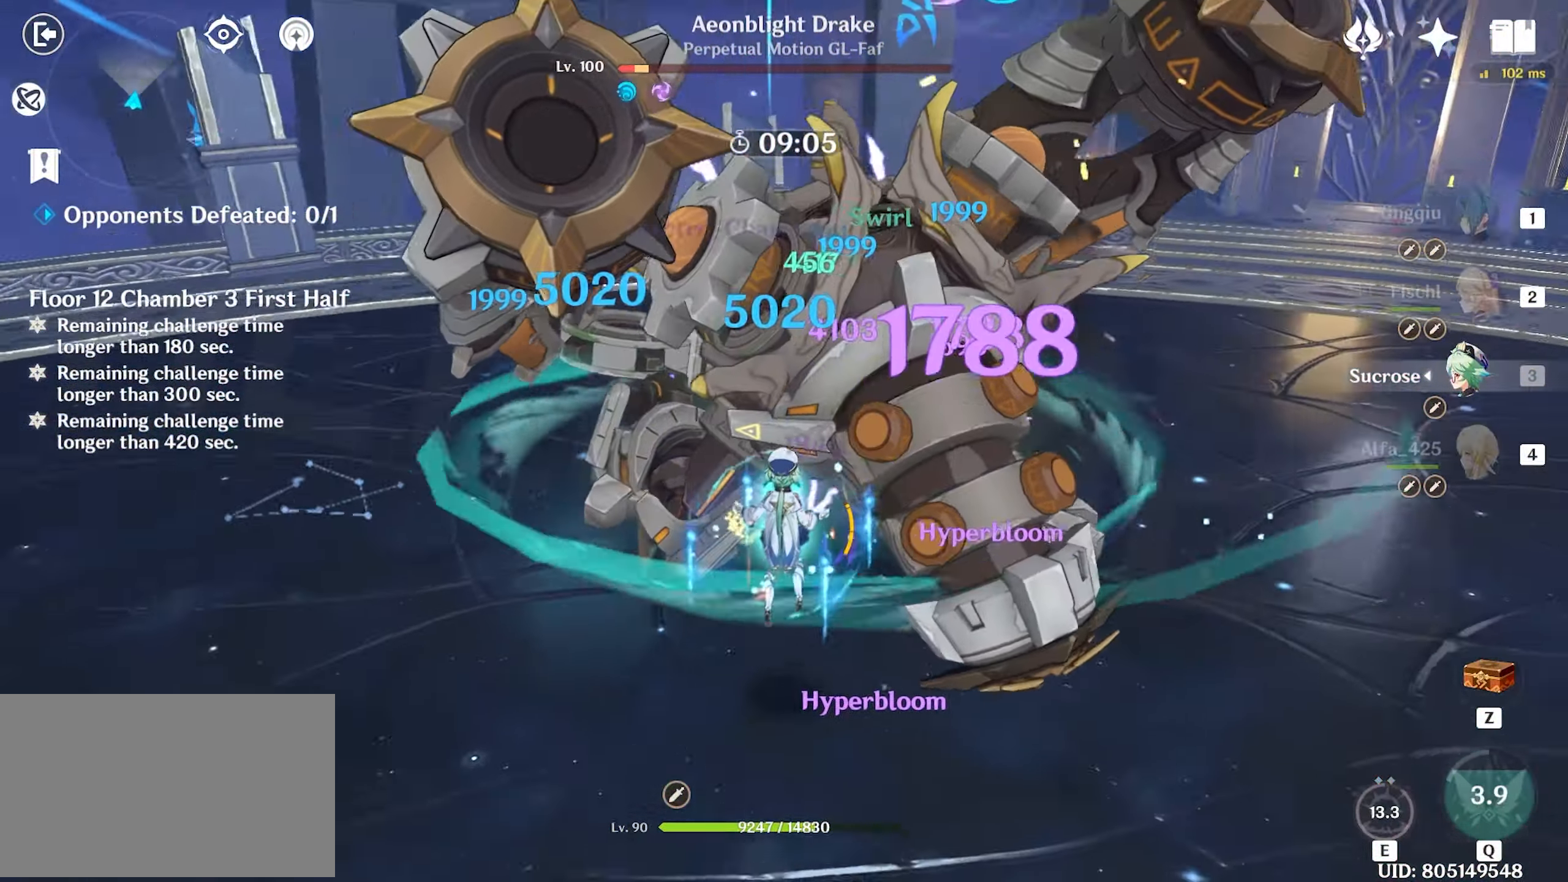
{"keys": ["w"], "mouse": ["left"], "events": [[50, "mouse_left", "down"], [150, "mouse_left", "up"], [183, "mouse_left", "down"], [233, "mouse_left", "up"], [283, "mouse_left", "down"], [417, "mouse_left", "up"], [467, "mouse_left", "down"]]}